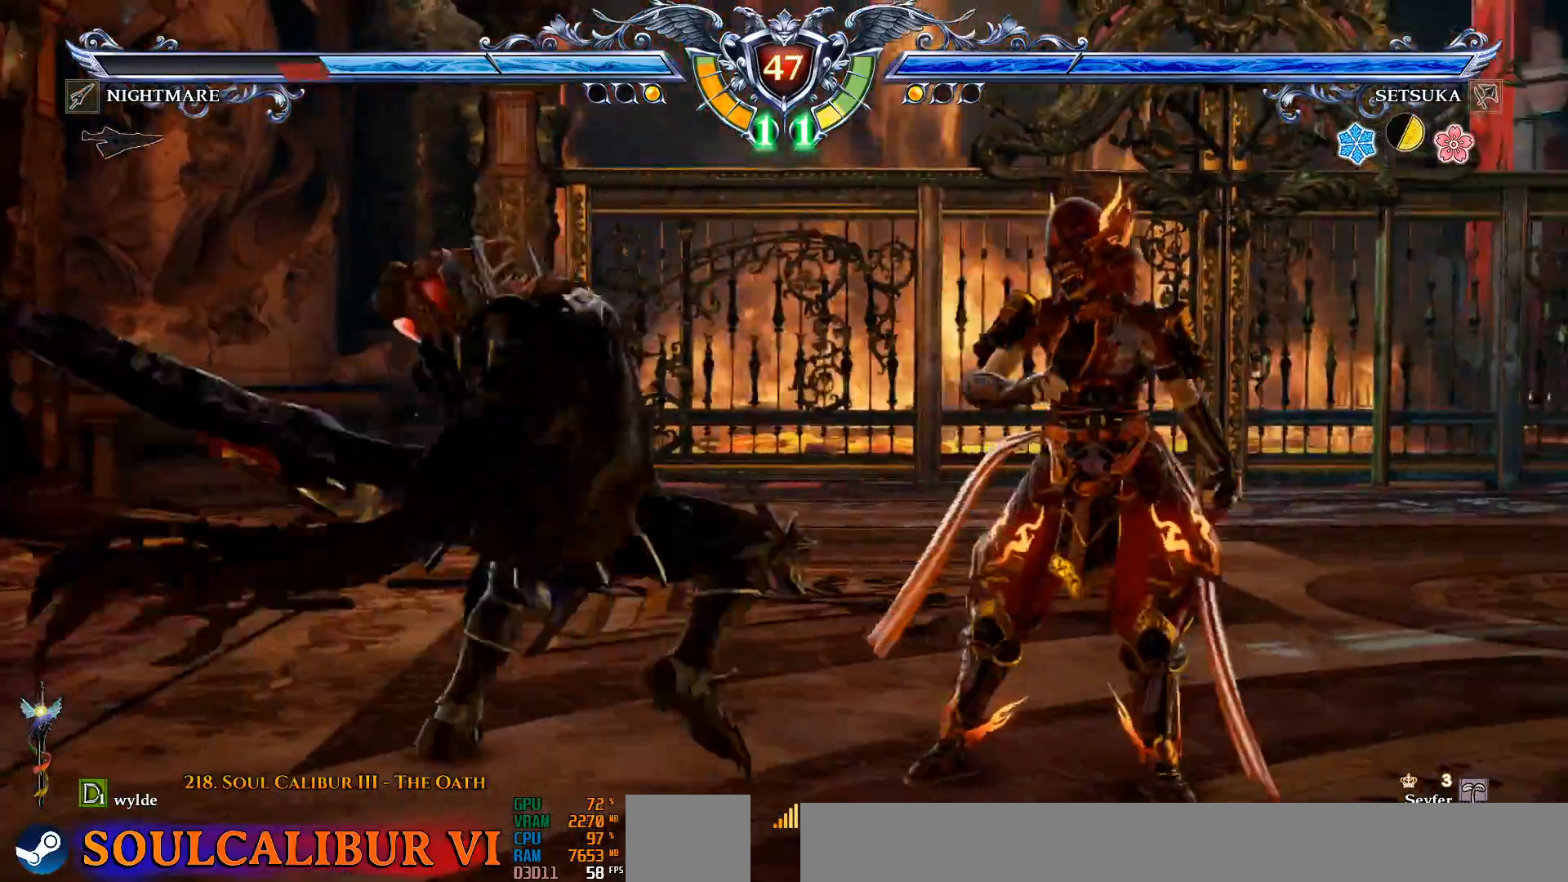
Gameplay with a controller (PlayStation layout); each line is a JSON object with the inputs held at the frame after it (dt_ms = milliseconds from this image to that frame). "events" lists button and stick changes between this image and that frame as [ms after this image, input, new state], when the widget could be followed in between. Not read: L1 R1 START TRIANGLE.
{"dt_ms": 500, "buttons": [], "left_stick": "center", "right_stick": "center", "events": [[17, "DPAD_DOWN", "down"], [67, "CIRCLE", "down"], [217, "CIRCLE", "up"], [333, "DPAD_DOWN", "up"]]}
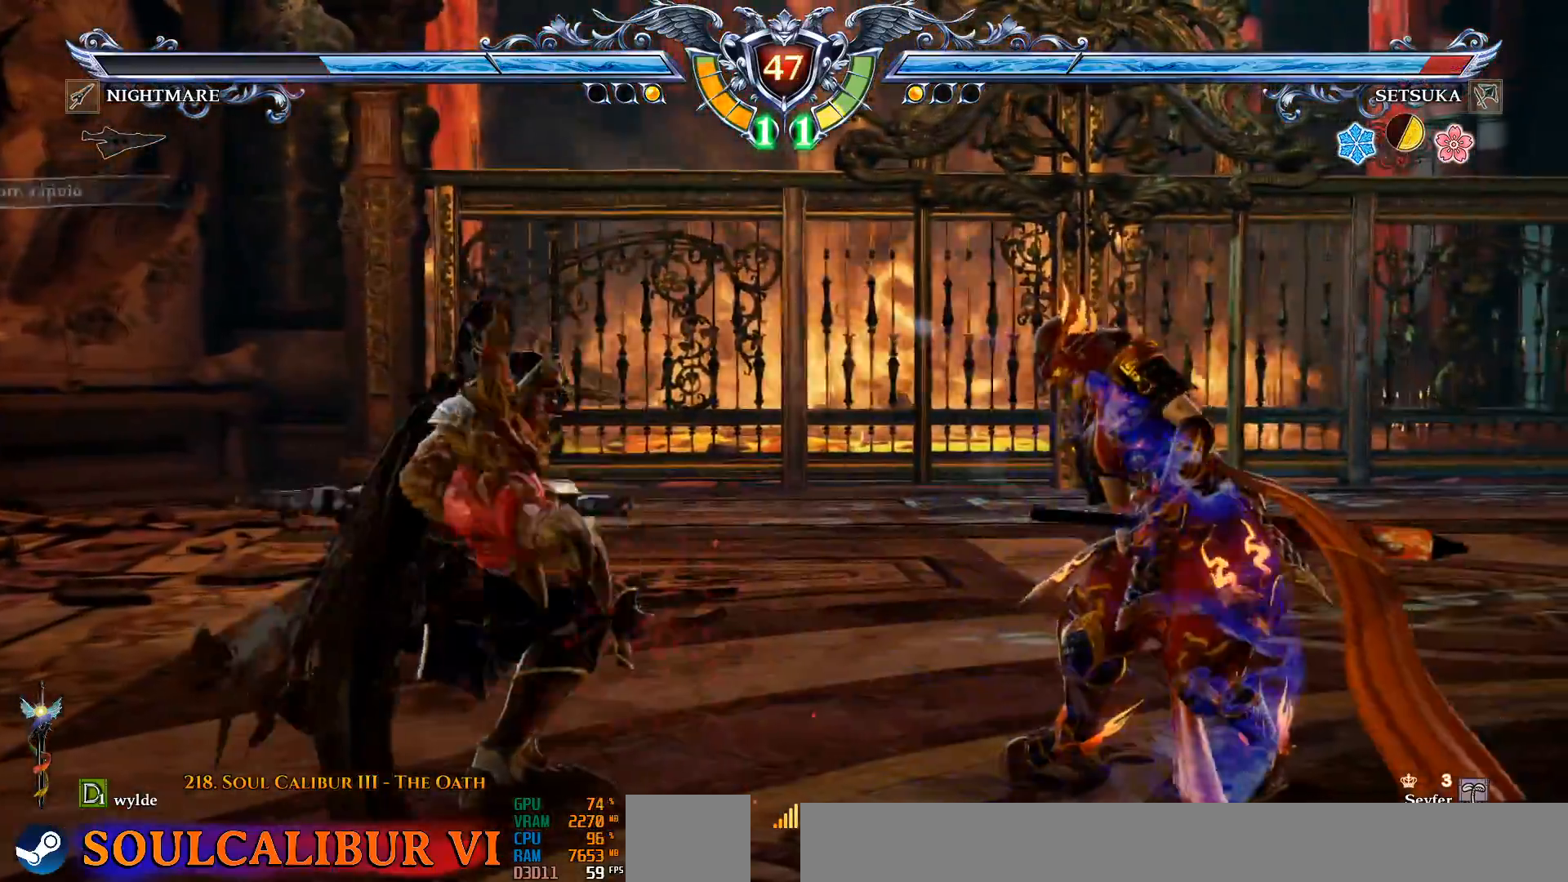
{"dt_ms": 500, "buttons": ["DPAD_LEFT"], "left_stick": "center", "right_stick": "center", "events": [[183, "CROSS", "down"], [450, "DPAD_LEFT", "down"], [467, "CROSS", "up"]]}
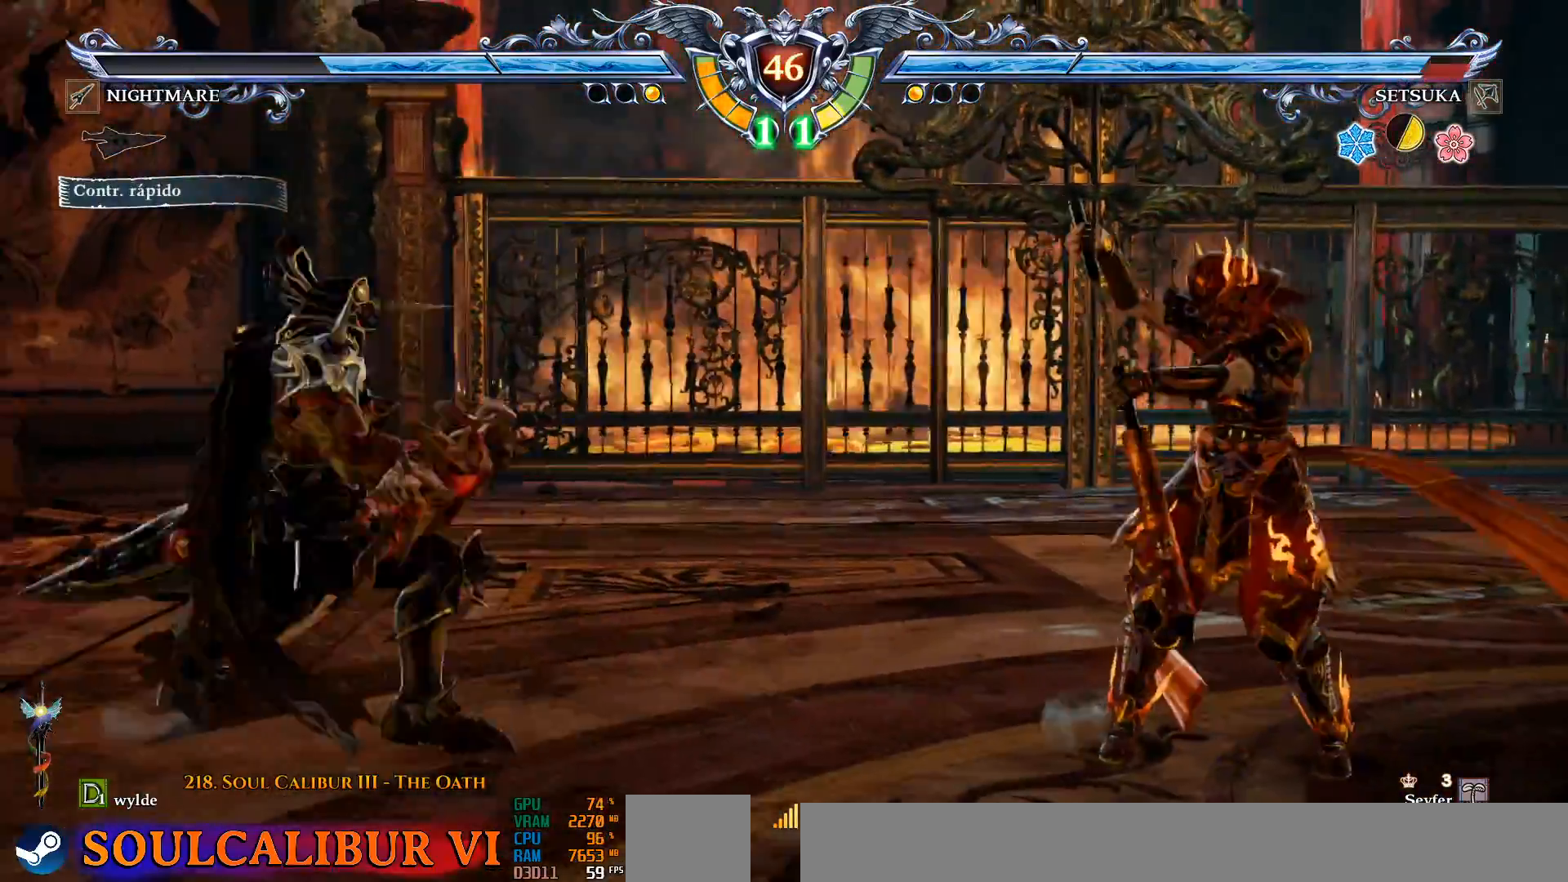
{"dt_ms": 500, "buttons": [], "left_stick": "center", "right_stick": "center", "events": [[267, "DPAD_LEFT", "up"], [283, "CROSS", "down"], [367, "CROSS", "up"]]}
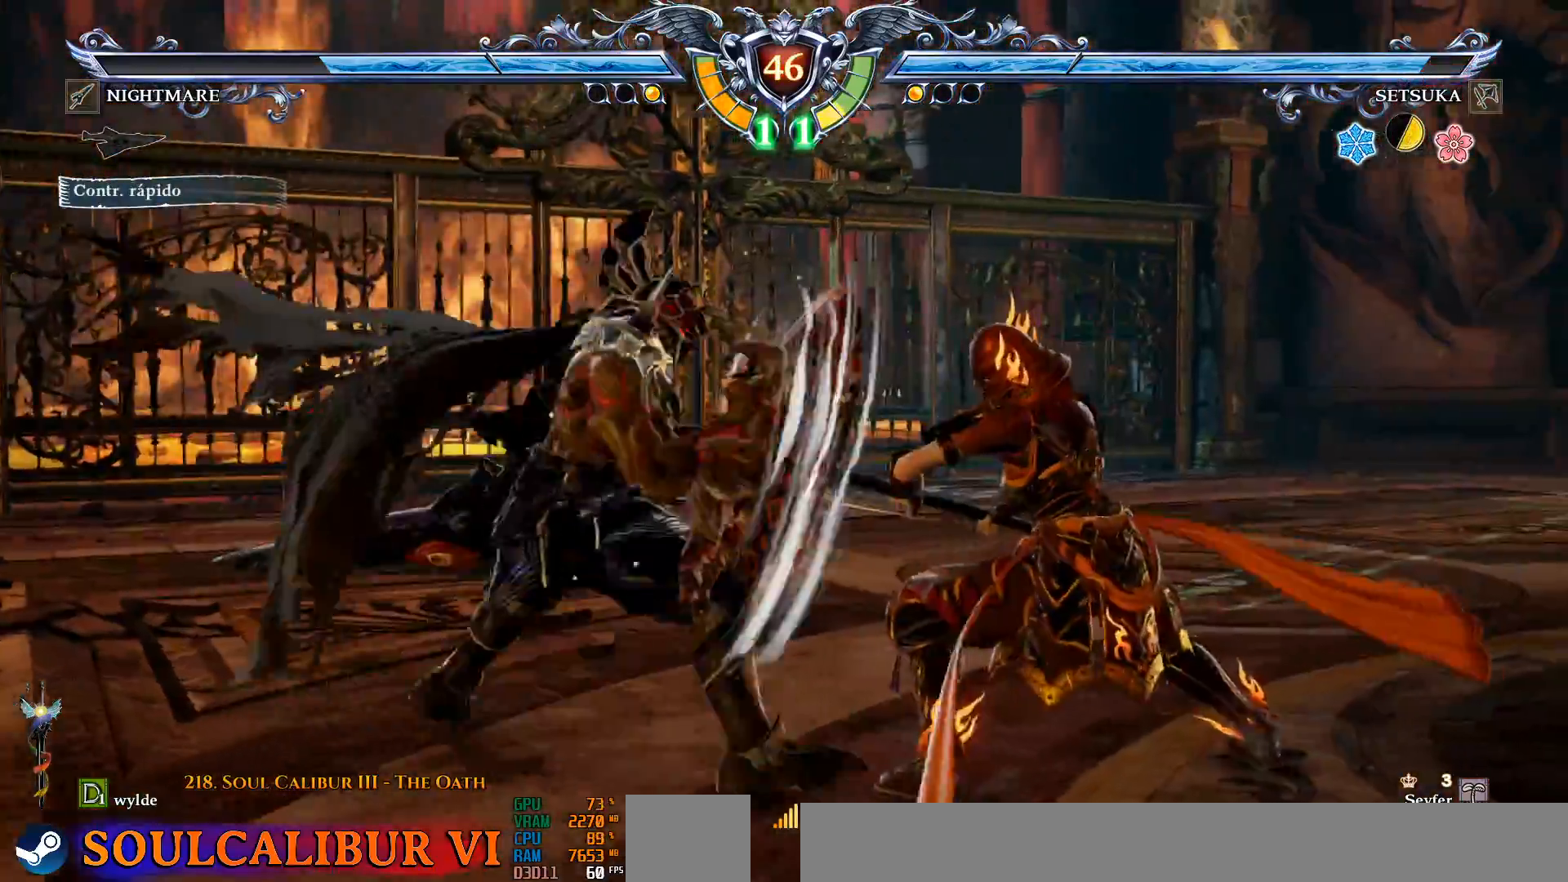
{"dt_ms": 500, "buttons": ["CROSS"], "left_stick": "center", "right_stick": "center", "events": [[117, "CROSS", "down"], [383, "SQUARE", "down"], [483, "SQUARE", "up"]]}
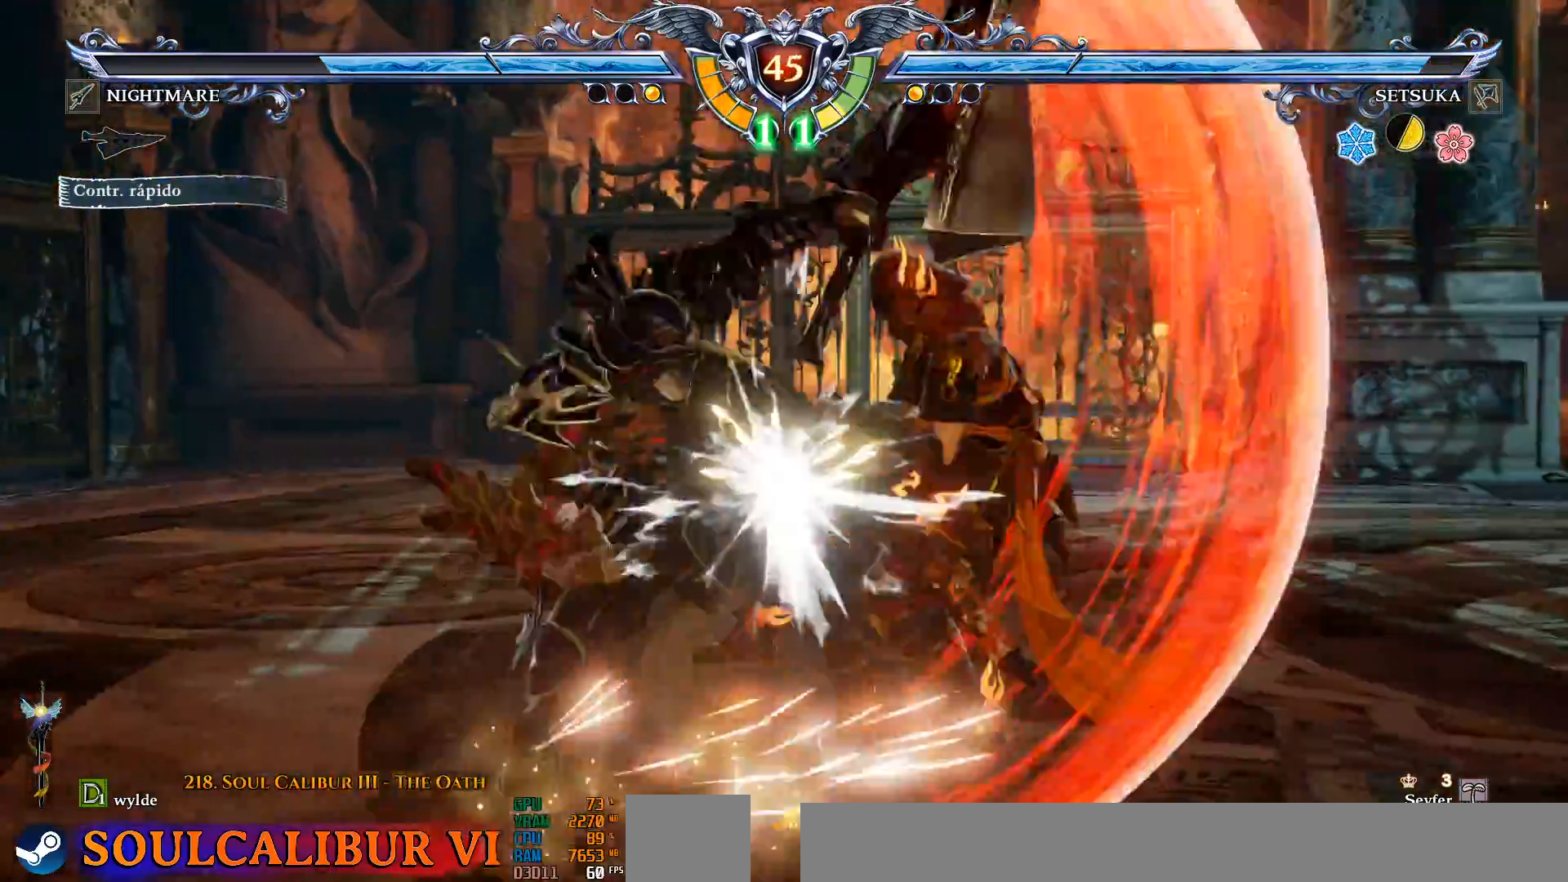
{"dt_ms": 500, "buttons": ["DPAD_UP"], "left_stick": "center", "right_stick": "center", "events": [[317, "CROSS", "up"], [367, "DPAD_UP", "down"]]}
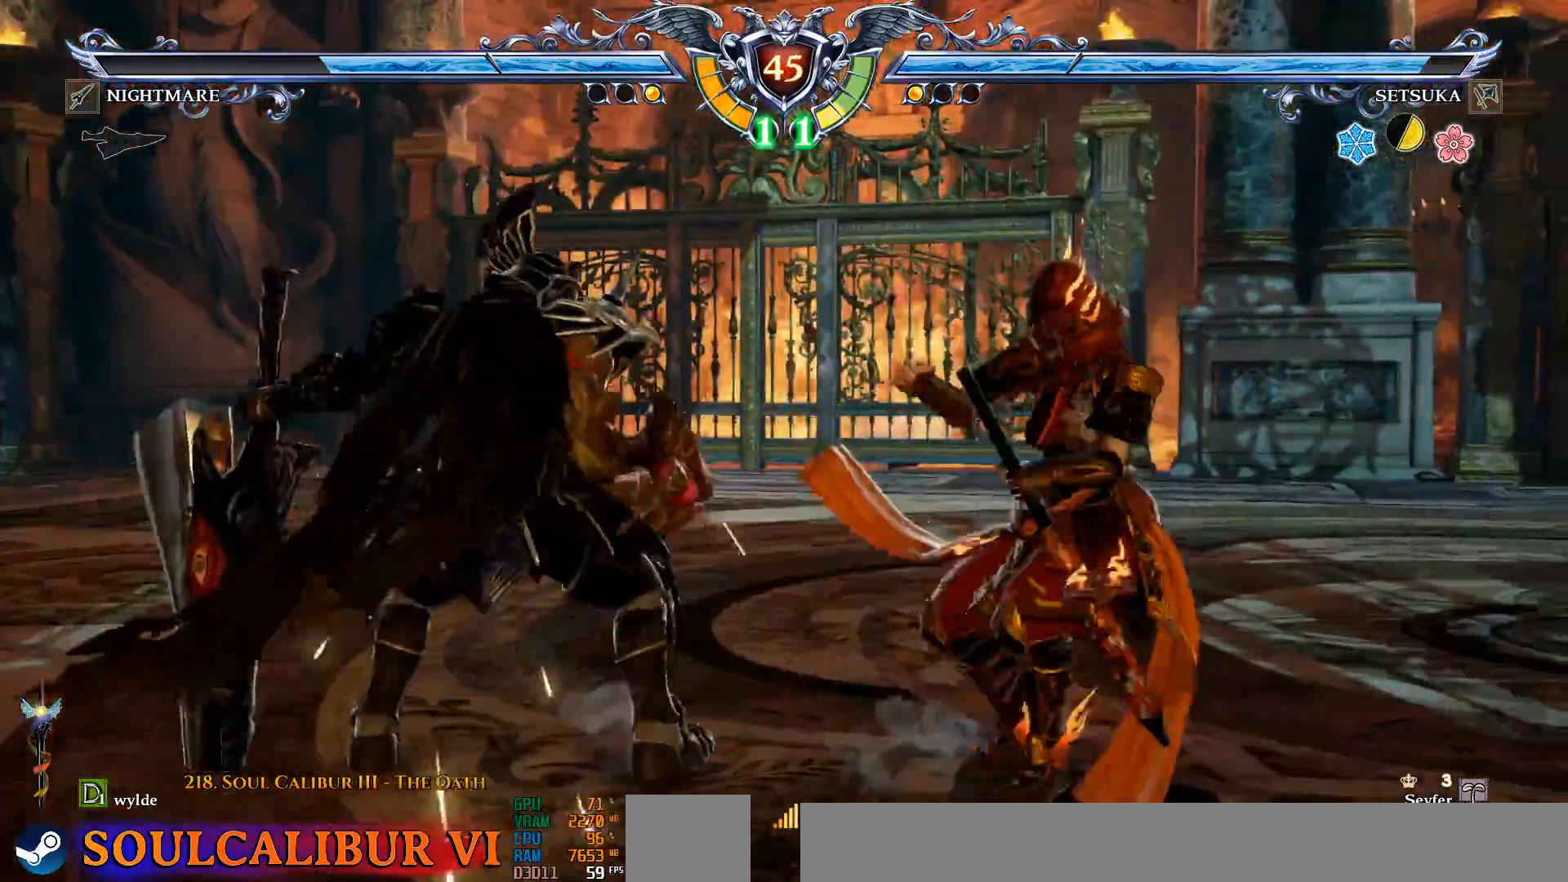
{"dt_ms": 500, "buttons": [], "left_stick": "center", "right_stick": "center", "events": [[17, "DPAD_UP", "up"], [67, "CROSS", "down"], [450, "CROSS", "up"]]}
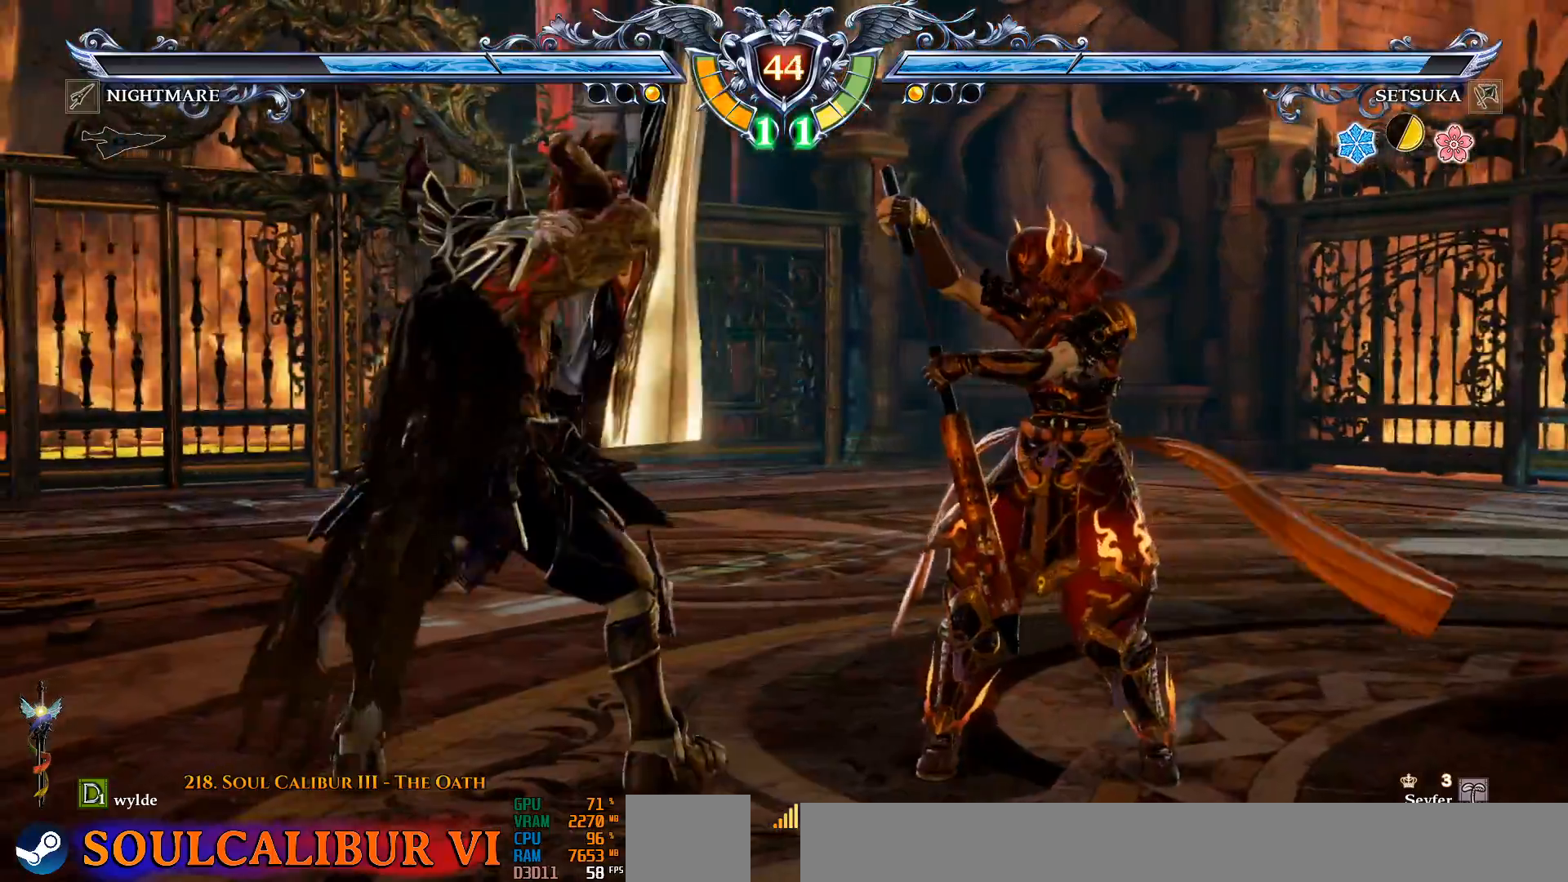
{"dt_ms": 500, "buttons": [], "left_stick": "center", "right_stick": "center", "events": []}
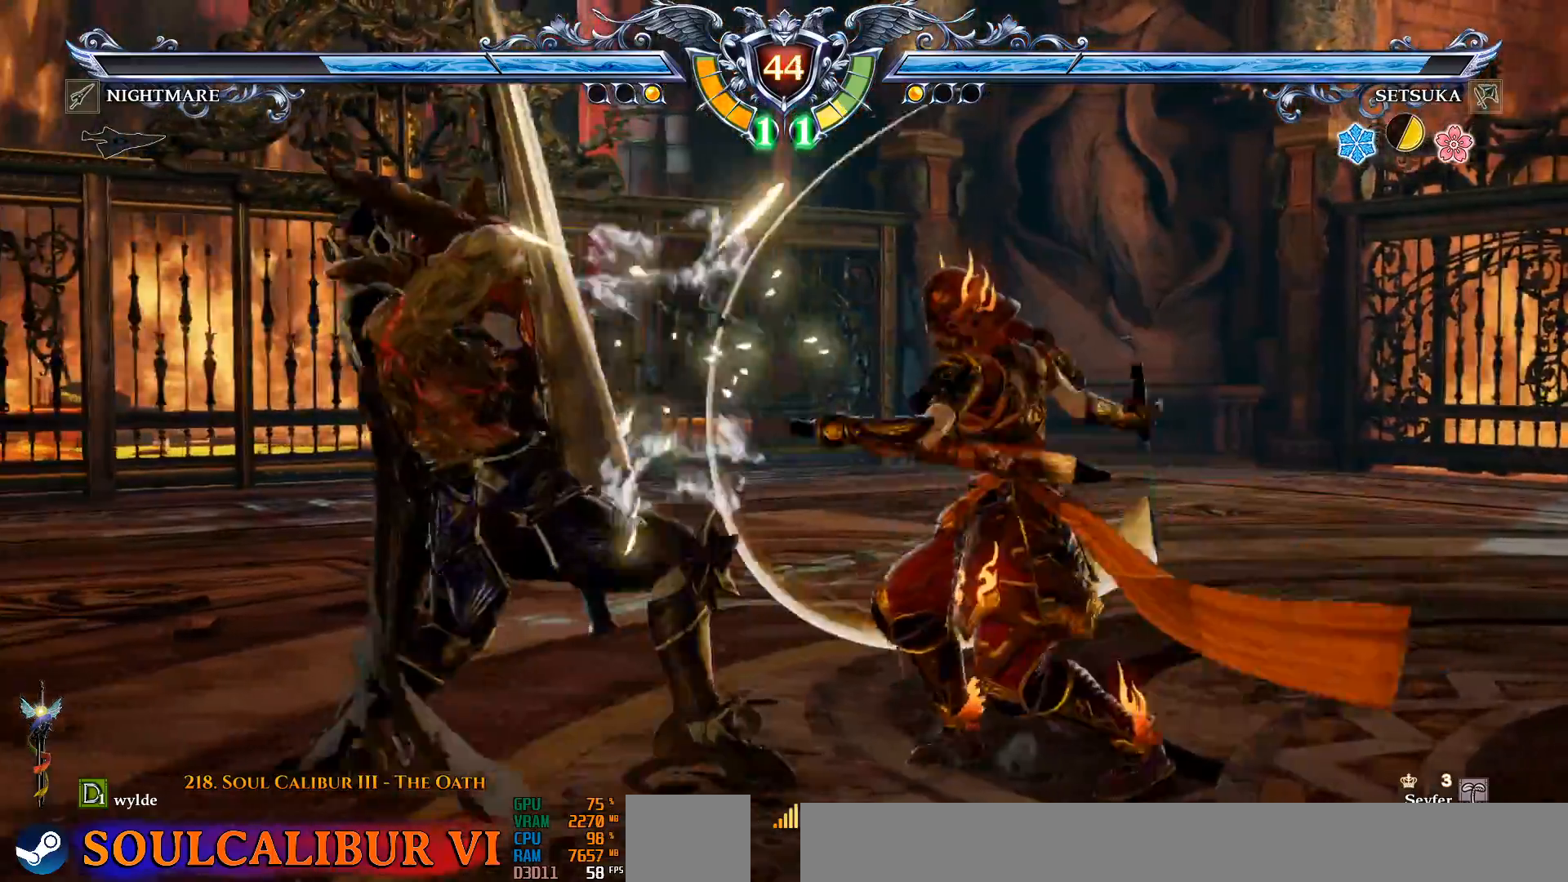
{"dt_ms": 1000, "buttons": ["CROSS"], "left_stick": "center", "right_stick": "center", "events": [[533, "CROSS", "down"]]}
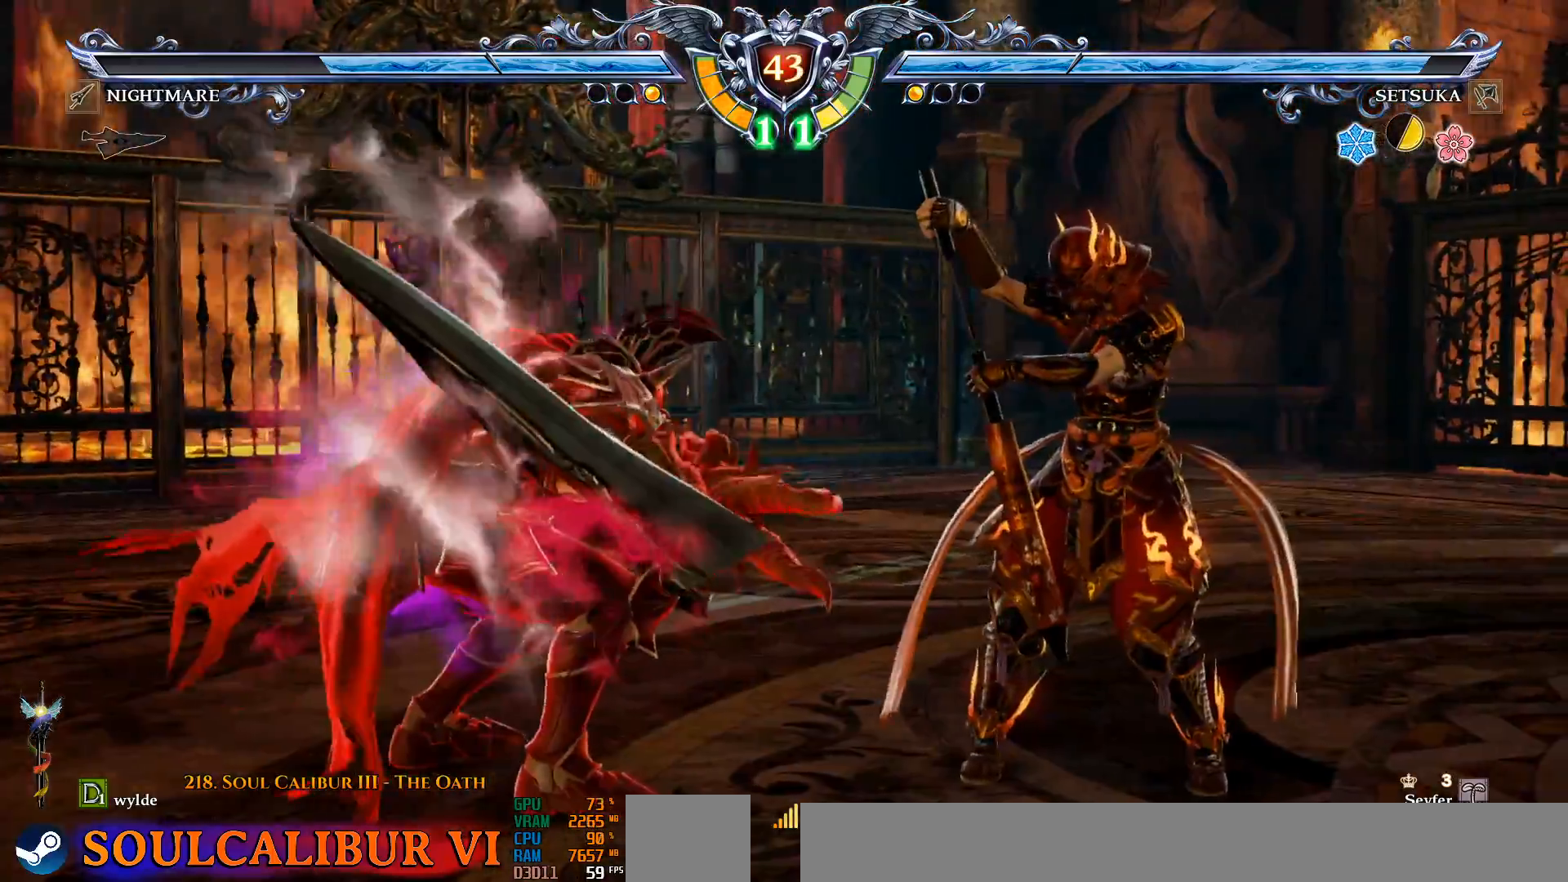
{"dt_ms": 500, "buttons": [], "left_stick": "center", "right_stick": "center", "events": [[367, "CROSS", "up"]]}
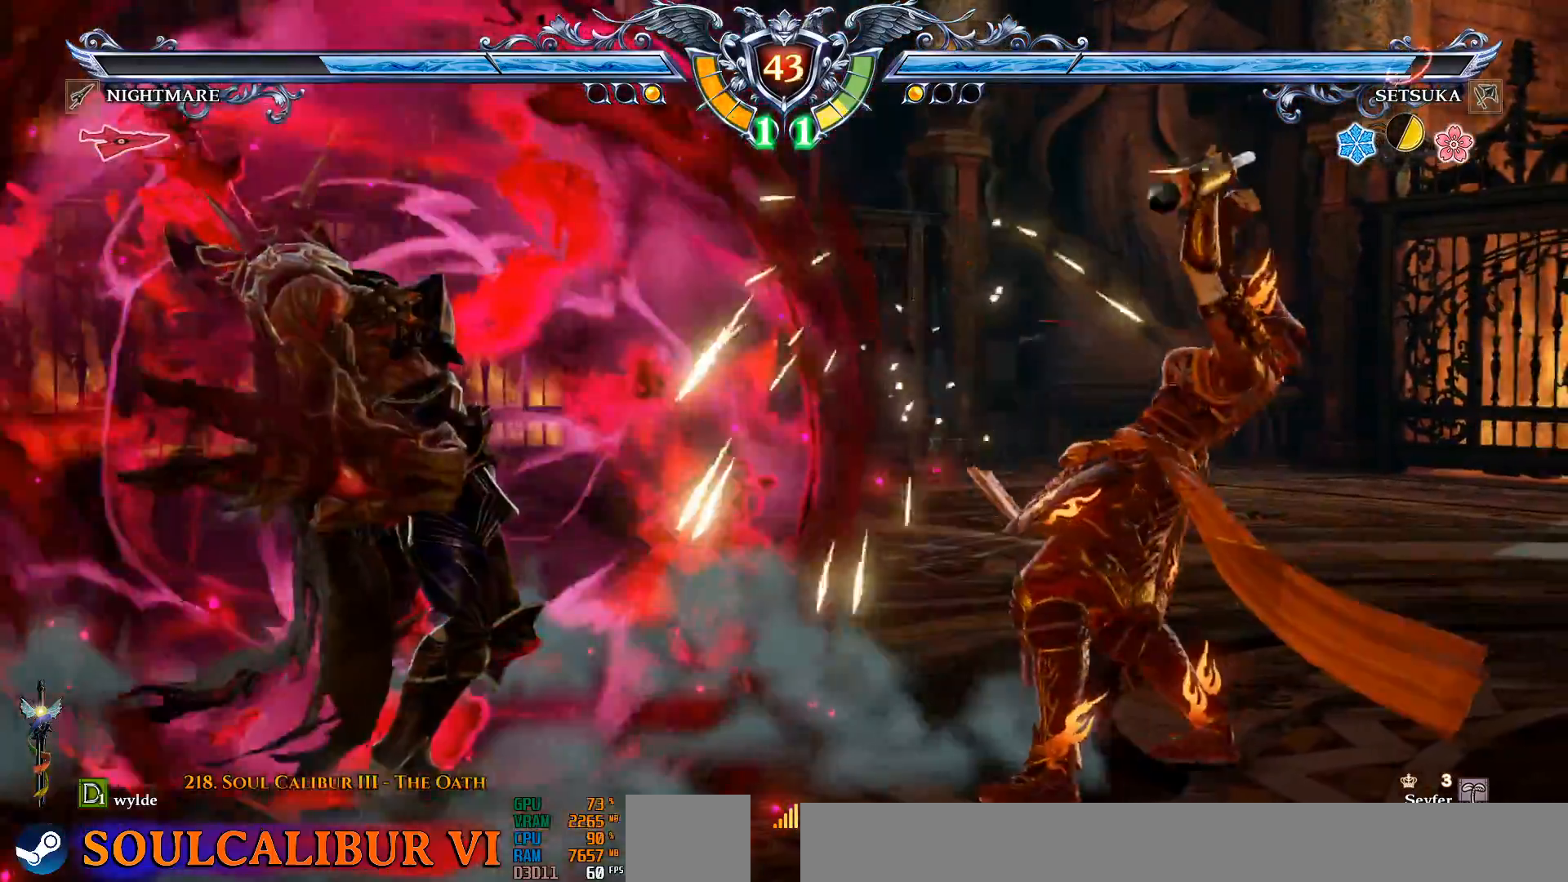
{"dt_ms": 500, "buttons": [], "left_stick": "center", "right_stick": "center", "events": [[250, "SQUARE", "down"], [300, "SQUARE", "up"]]}
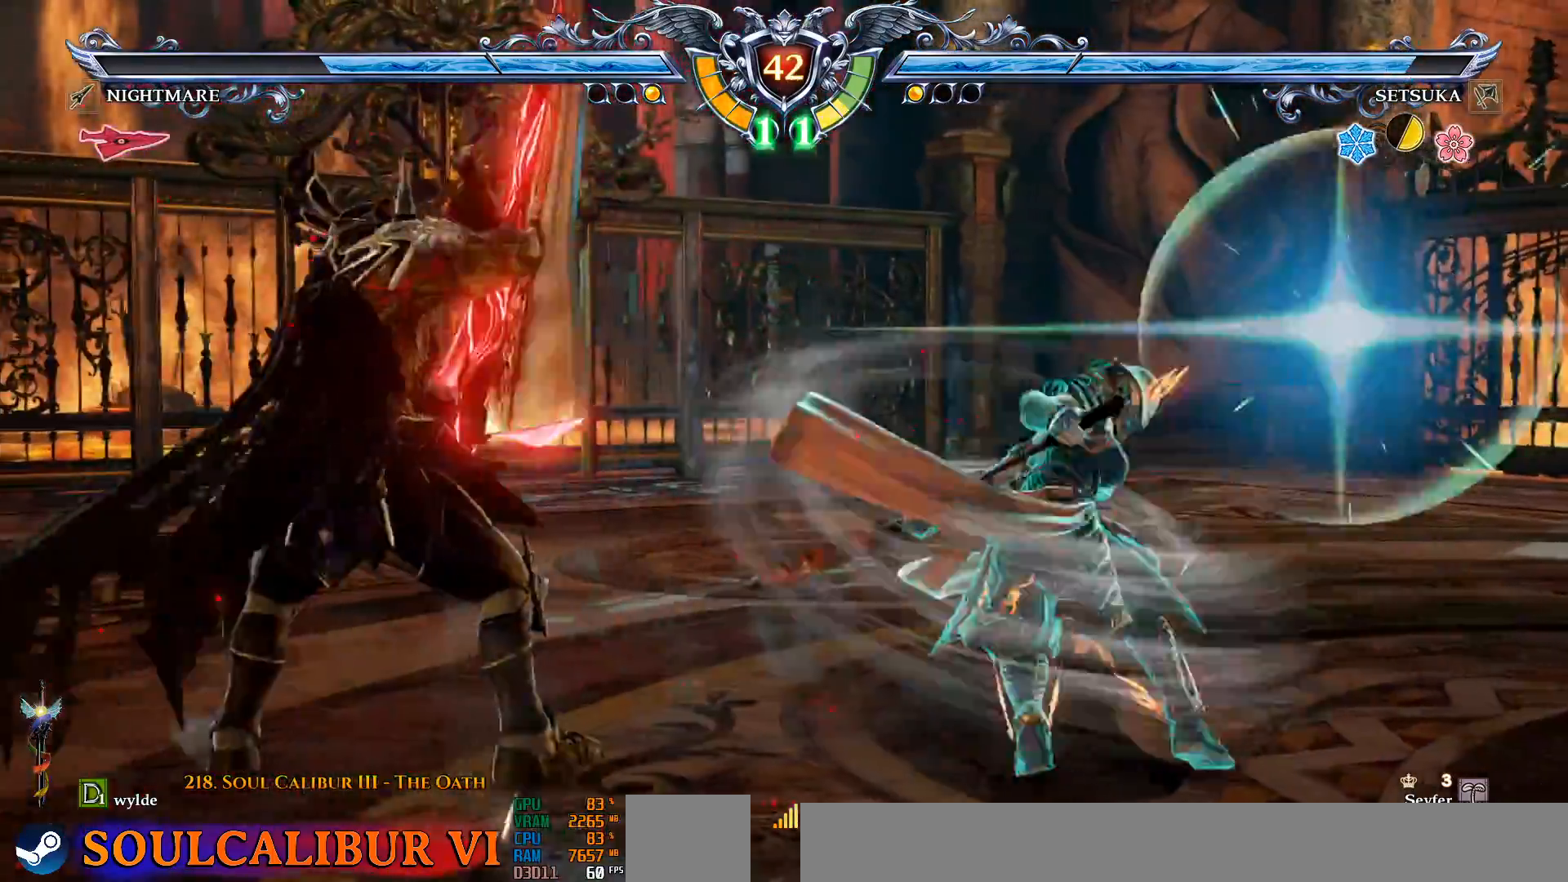
{"dt_ms": 500, "buttons": [], "left_stick": "center", "right_stick": "center", "events": [[33, "CROSS", "down"], [100, "CROSS", "up"]]}
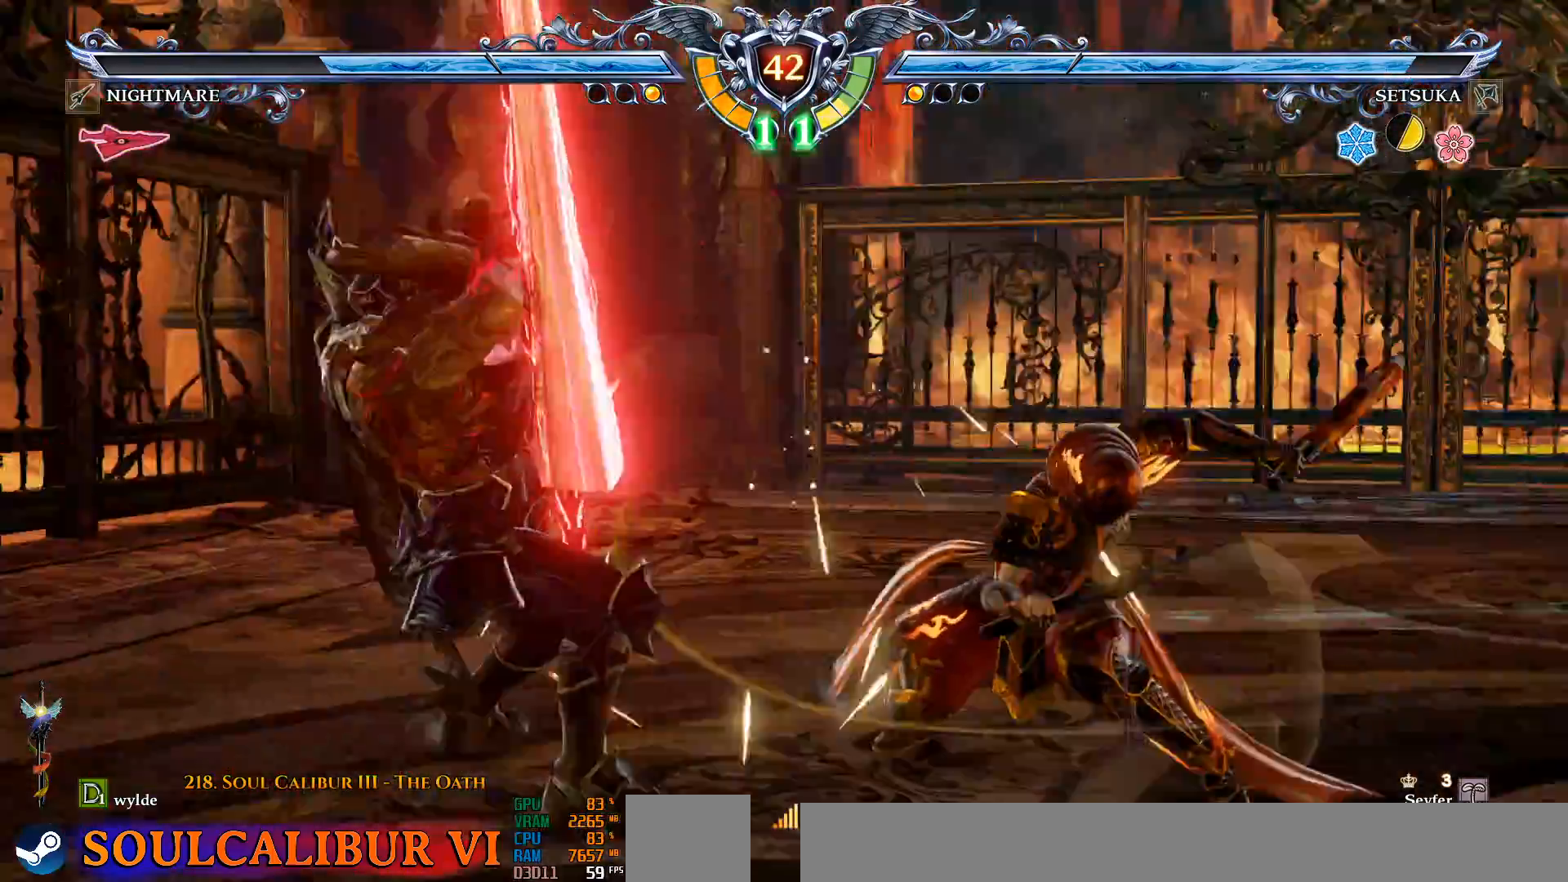
{"dt_ms": 1000, "buttons": ["DPAD_LEFT"], "left_stick": "center", "right_stick": "center", "events": [[17, "CROSS", "down"], [367, "SQUARE", "down"], [483, "SQUARE", "up"], [583, "SQUARE", "down"], [633, "SQUARE", "up"], [717, "CROSS", "up"], [767, "DPAD_LEFT", "down"]]}
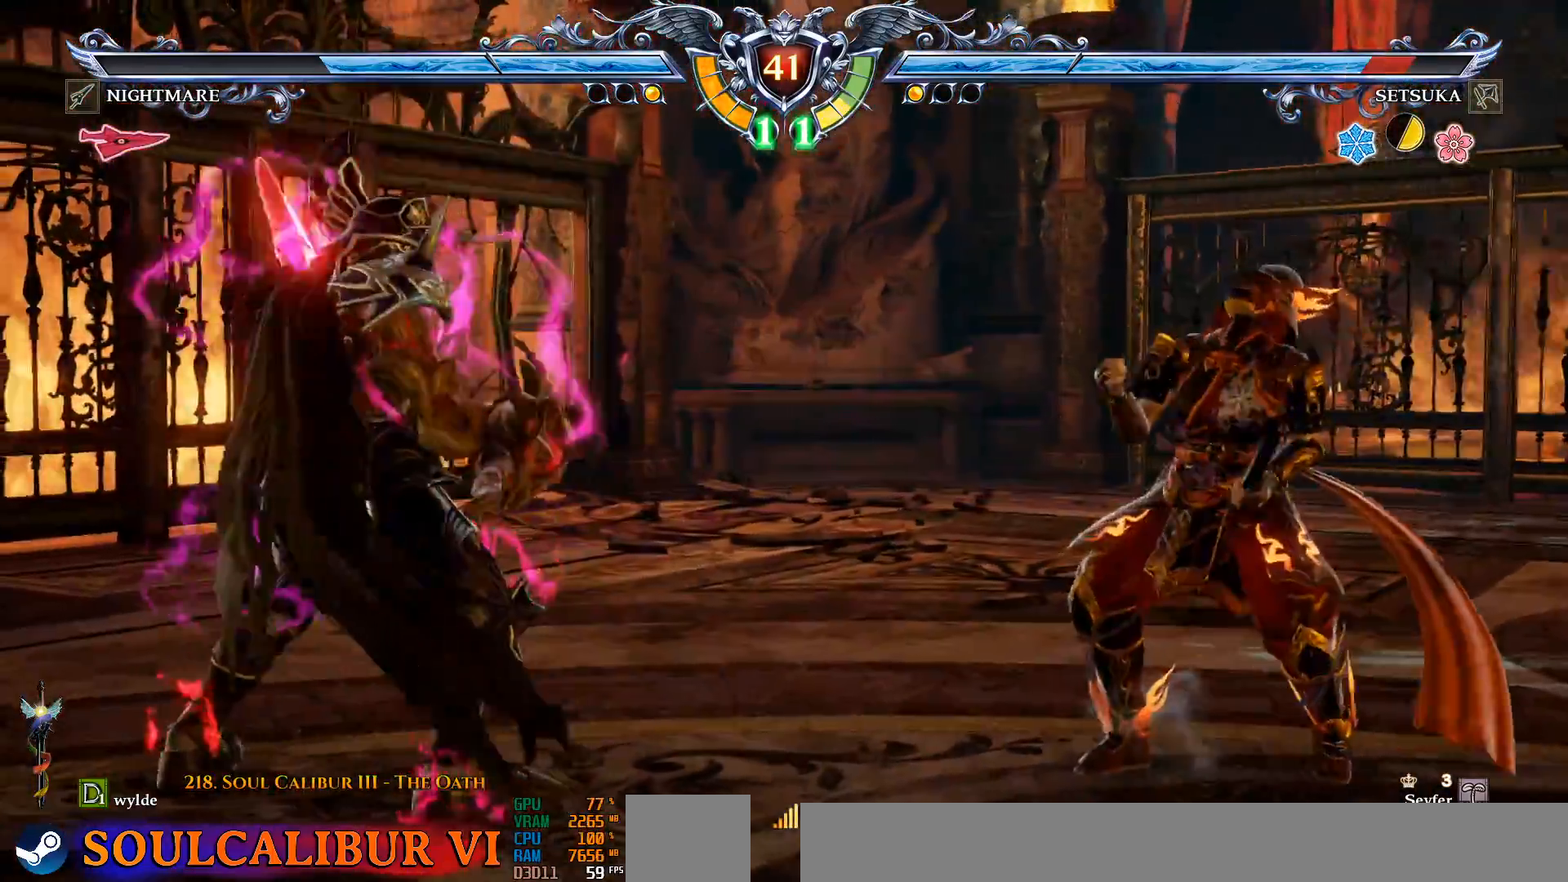
{"dt_ms": 500, "buttons": ["CROSS", "DPAD_LEFT"], "left_stick": "center", "right_stick": "center", "events": [[500, "CROSS", "down"]]}
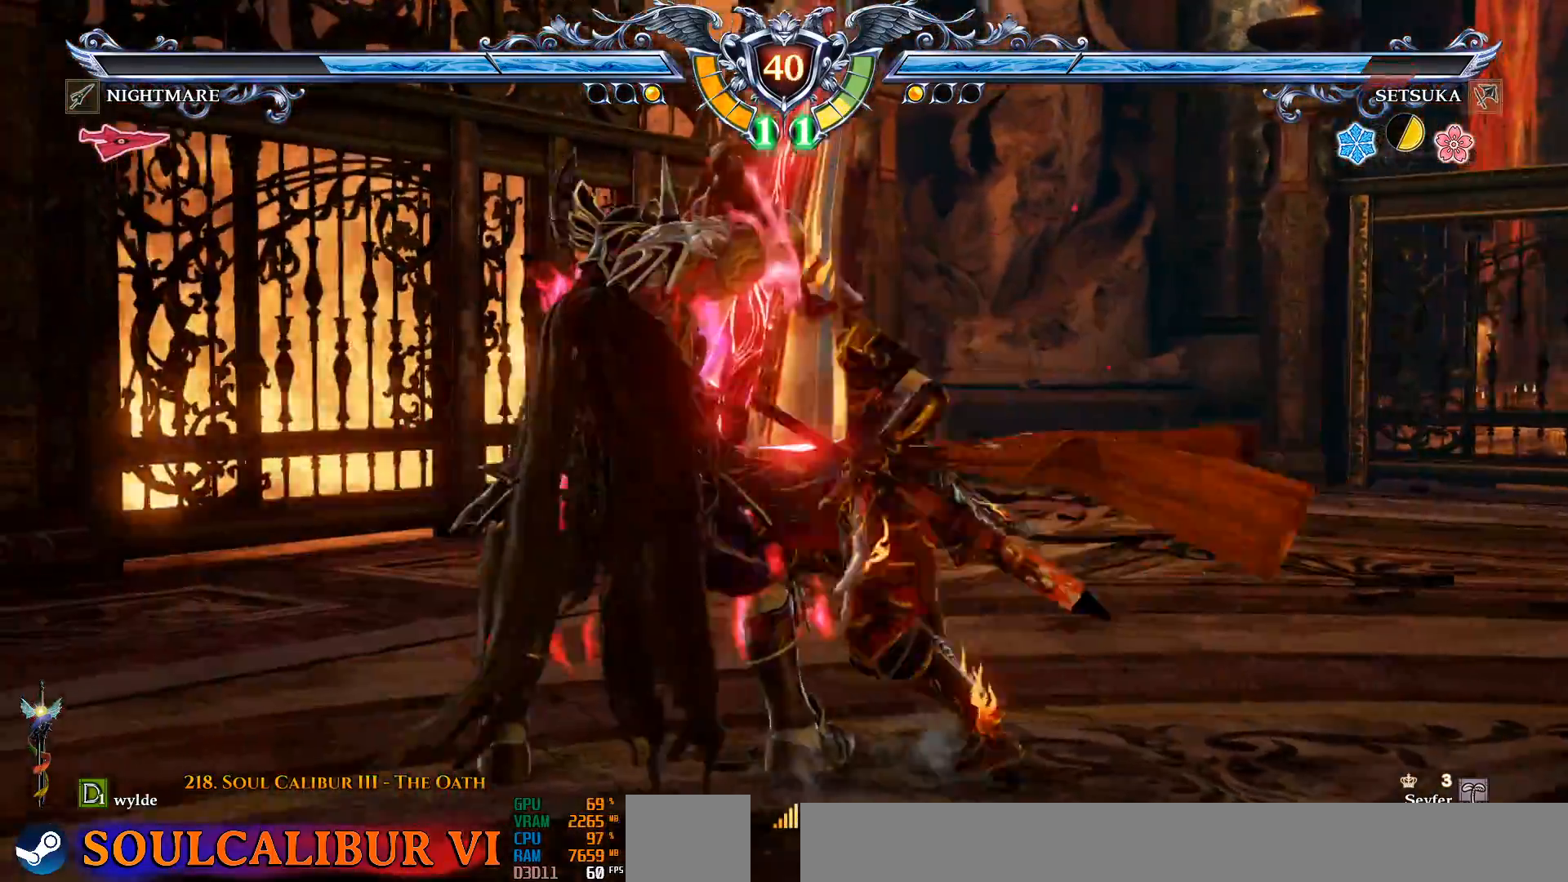
{"dt_ms": 500, "buttons": ["DPAD_LEFT"], "left_stick": "center", "right_stick": "center", "events": [[33, "DPAD_LEFT", "up"], [317, "CROSS", "up"], [433, "DPAD_LEFT", "down"]]}
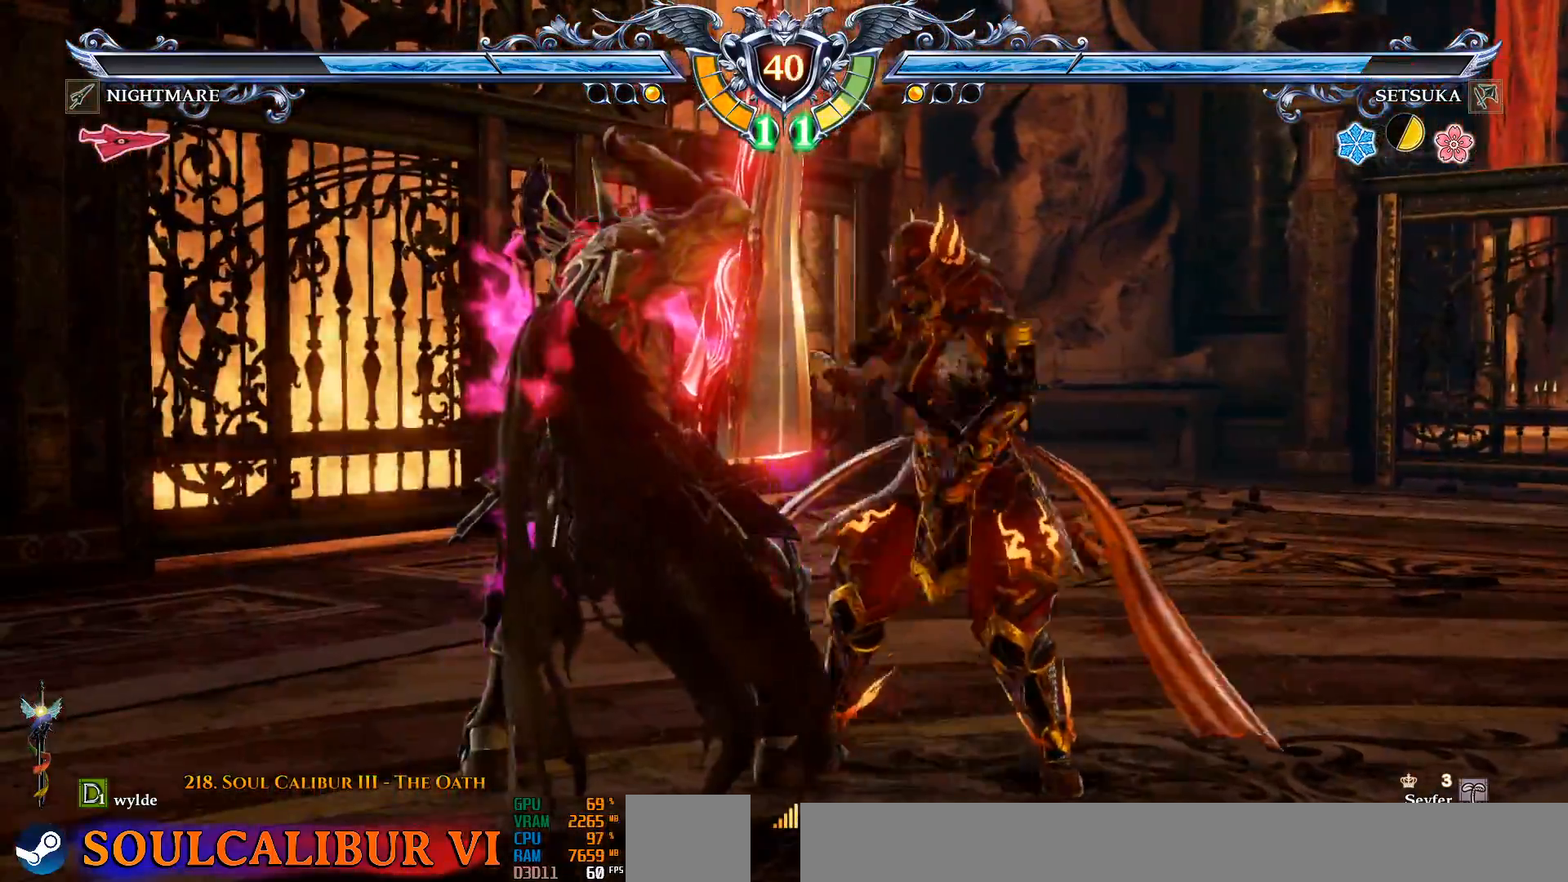
{"dt_ms": 500, "buttons": ["CROSS", "DPAD_LEFT"], "left_stick": "center", "right_stick": "center", "events": [[150, "CROSS", "down"], [150, "DPAD_LEFT", "up"], [267, "CROSS", "up"], [267, "DPAD_LEFT", "down"], [317, "CIRCLE", "down"], [450, "CIRCLE", "up"], [450, "CROSS", "down"]]}
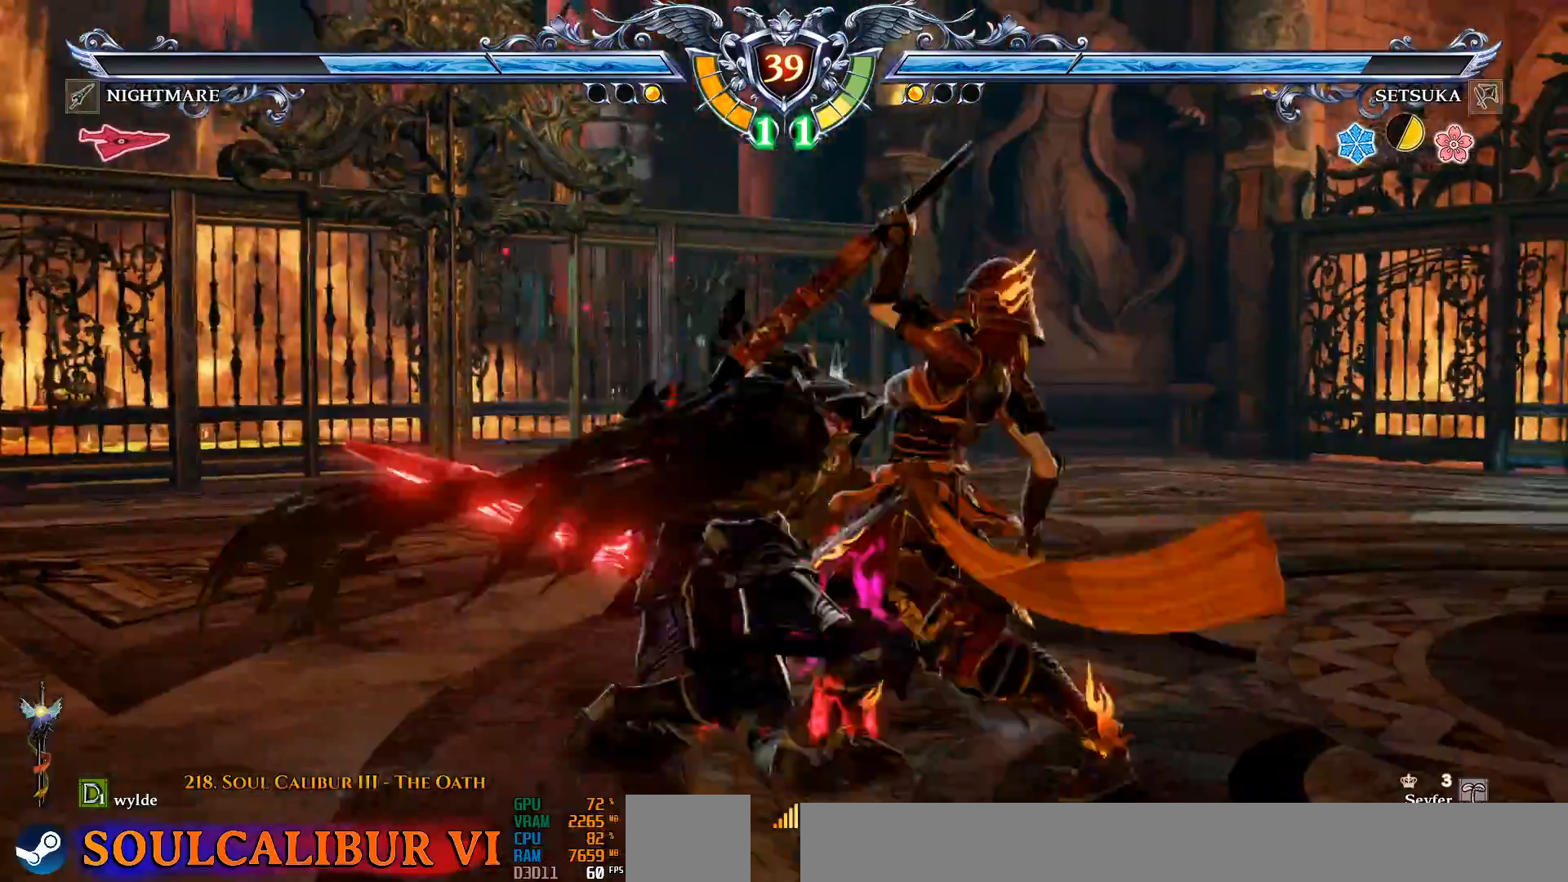
{"dt_ms": 500, "buttons": [], "left_stick": "center", "right_stick": "center", "events": [[33, "DPAD_LEFT", "up"], [83, "CROSS", "up"]]}
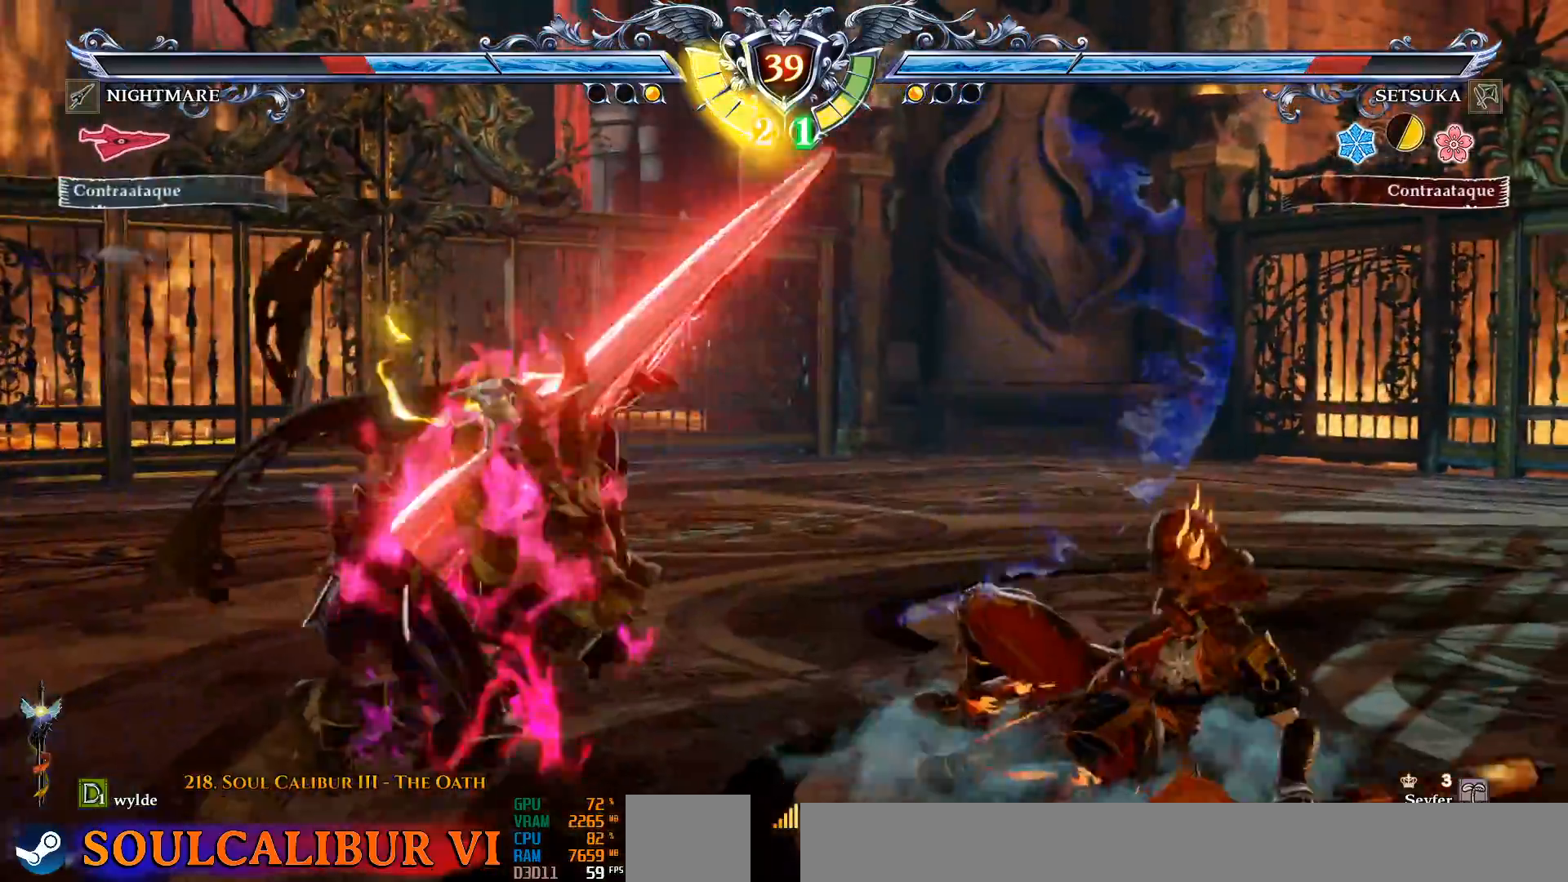
{"dt_ms": 500, "buttons": [], "left_stick": "center", "right_stick": "center", "events": [[150, "DPAD_UP", "down"], [217, "R2", "down"], [317, "R2", "up"], [367, "DPAD_UP", "up"]]}
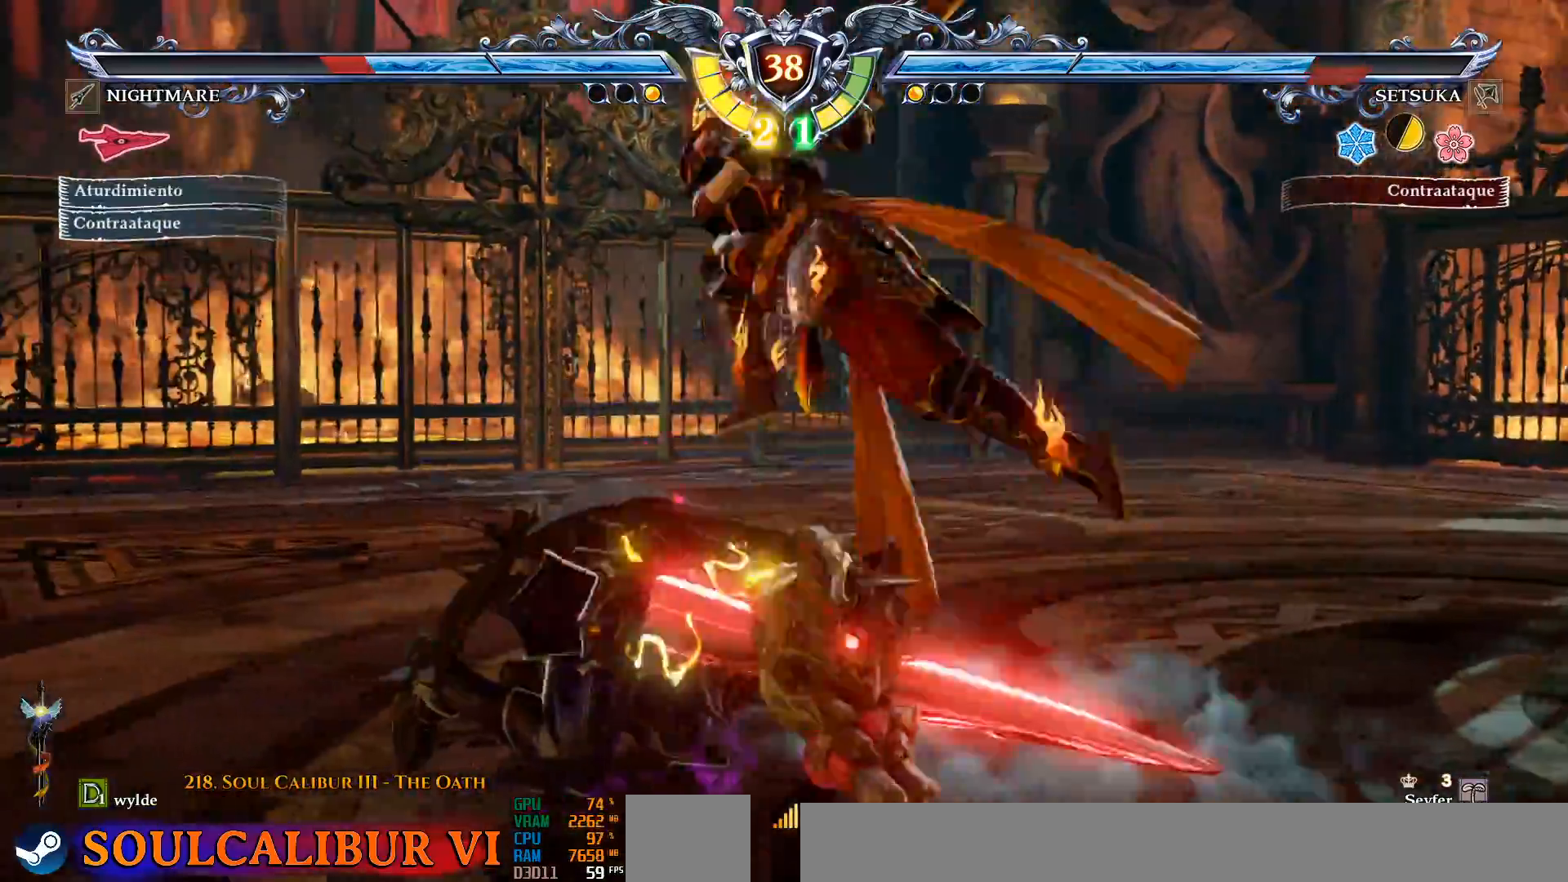
{"dt_ms": 500, "buttons": [], "left_stick": "center", "right_stick": "center", "events": []}
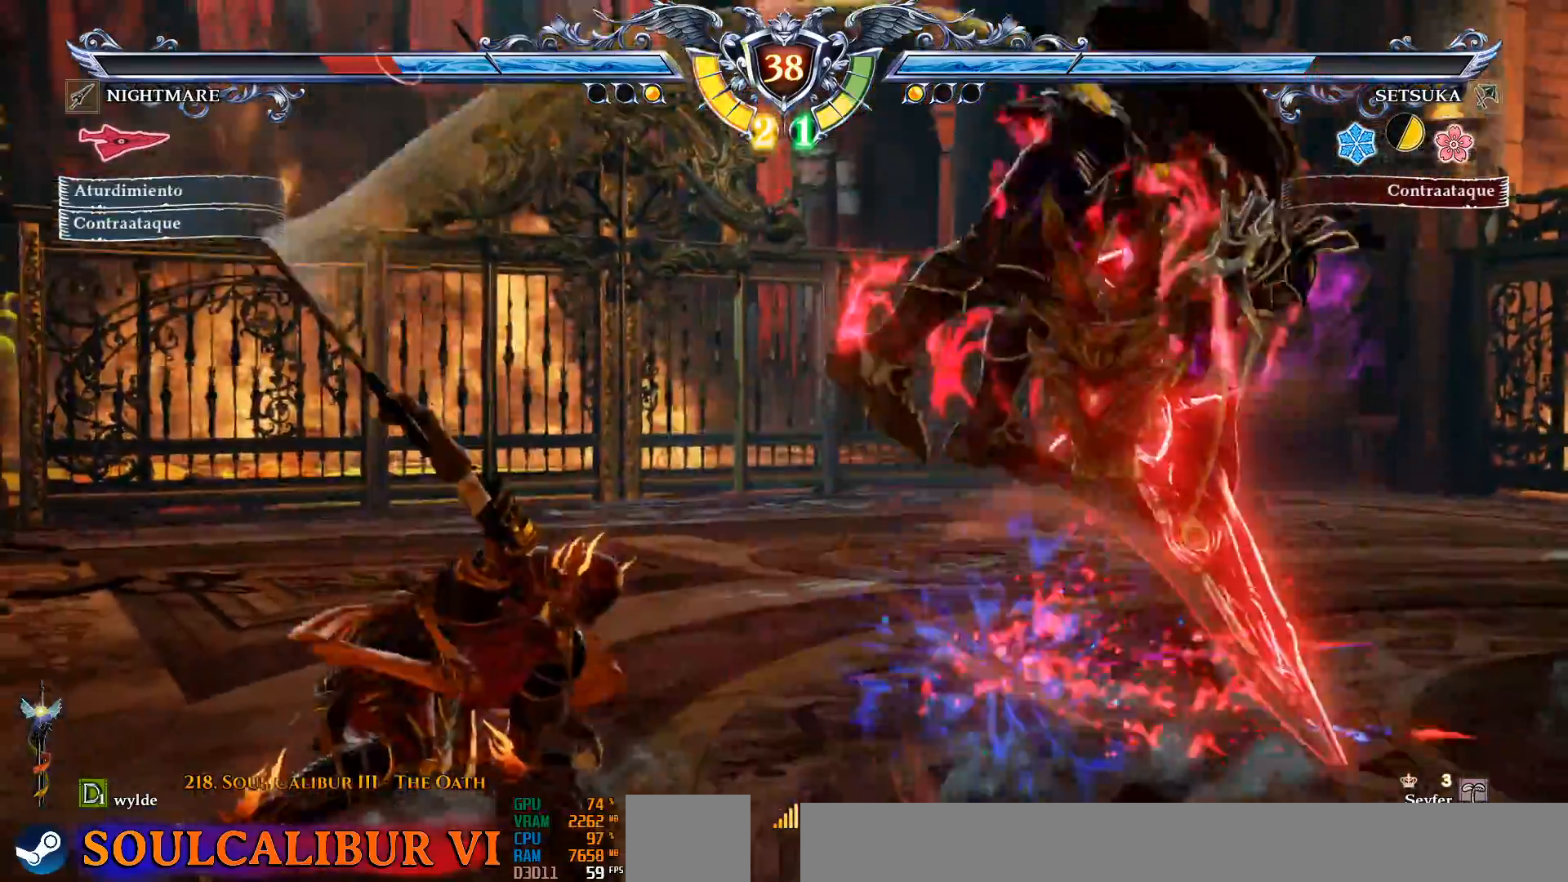
{"dt_ms": 500, "buttons": ["DPAD_RIGHT"], "left_stick": "center", "right_stick": "center", "events": [[100, "DPAD_DOWN", "down"], [150, "DPAD_LEFT", "down"], [200, "DPAD_DOWN", "up"], [267, "DPAD_LEFT", "up"], [283, "DPAD_DOWN", "down"], [283, "DPAD_RIGHT", "down"], [500, "DPAD_DOWN", "up"]]}
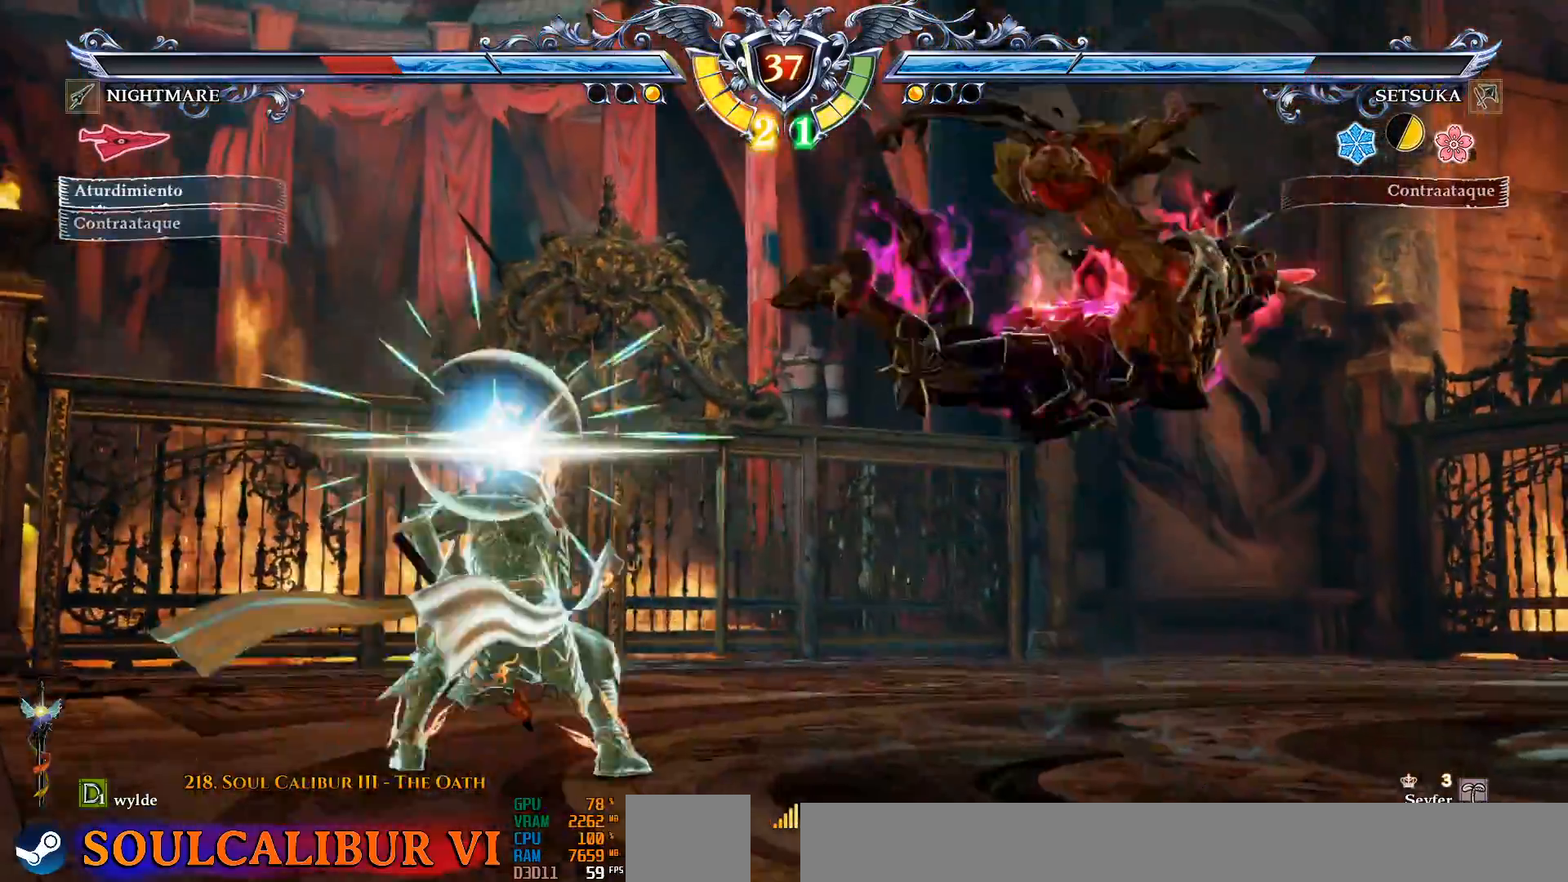
{"dt_ms": 500, "buttons": [], "left_stick": "center", "right_stick": "center", "events": [[100, "CROSS", "down"], [100, "DPAD_RIGHT", "up"], [167, "CROSS", "up"]]}
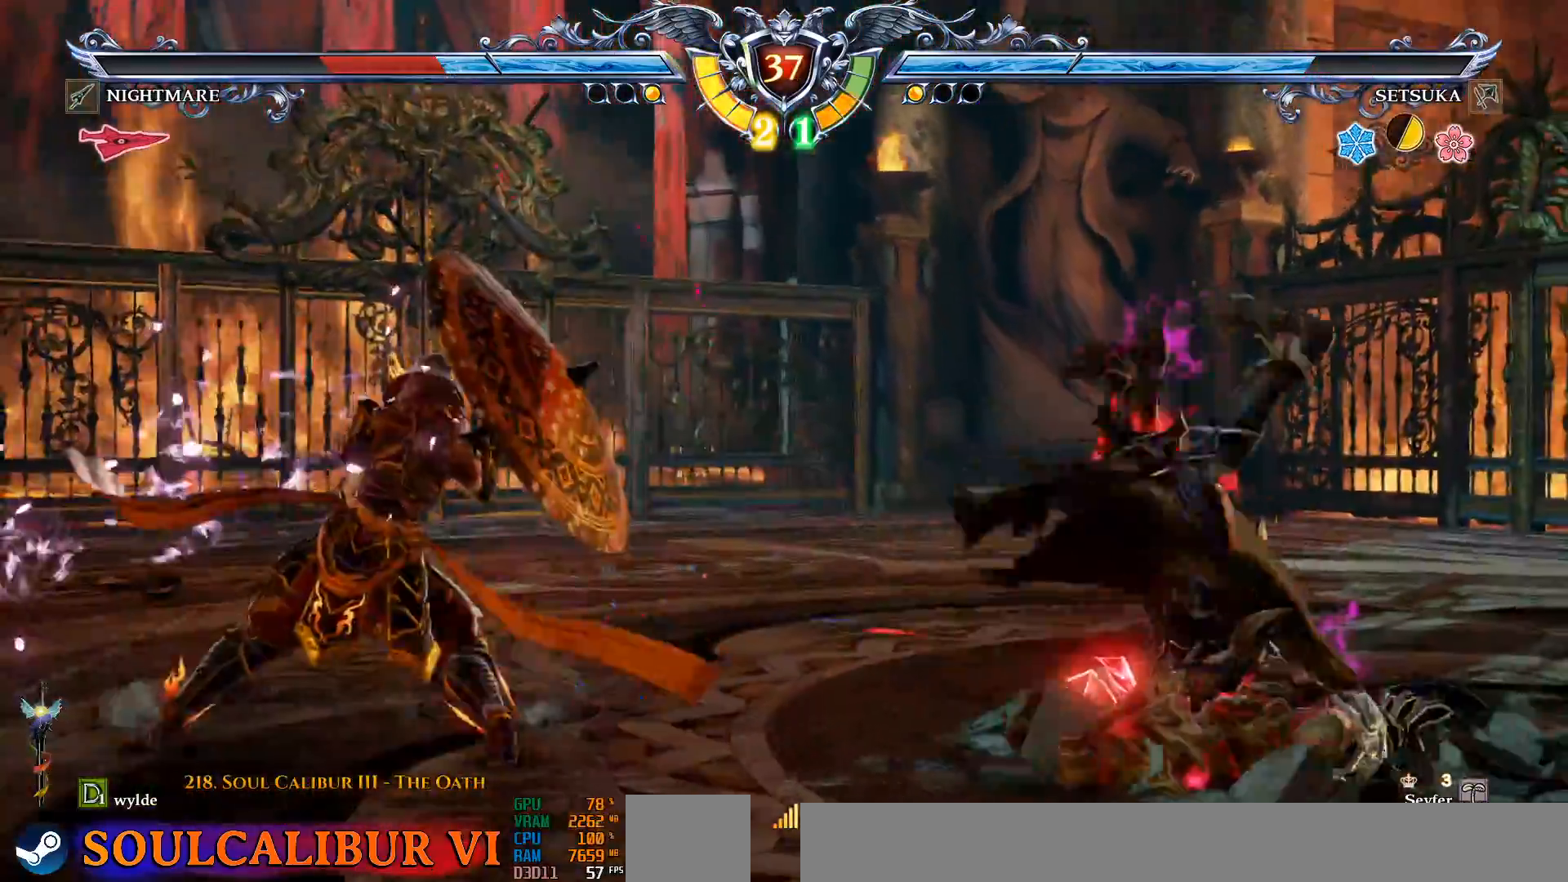
{"dt_ms": 500, "buttons": ["DPAD_DOWN"], "left_stick": "center", "right_stick": "center", "events": [[183, "DPAD_DOWN", "down"], [217, "DPAD_RIGHT", "down"], [283, "DPAD_DOWN", "up"], [367, "DPAD_DOWN", "down"], [383, "DPAD_RIGHT", "up"]]}
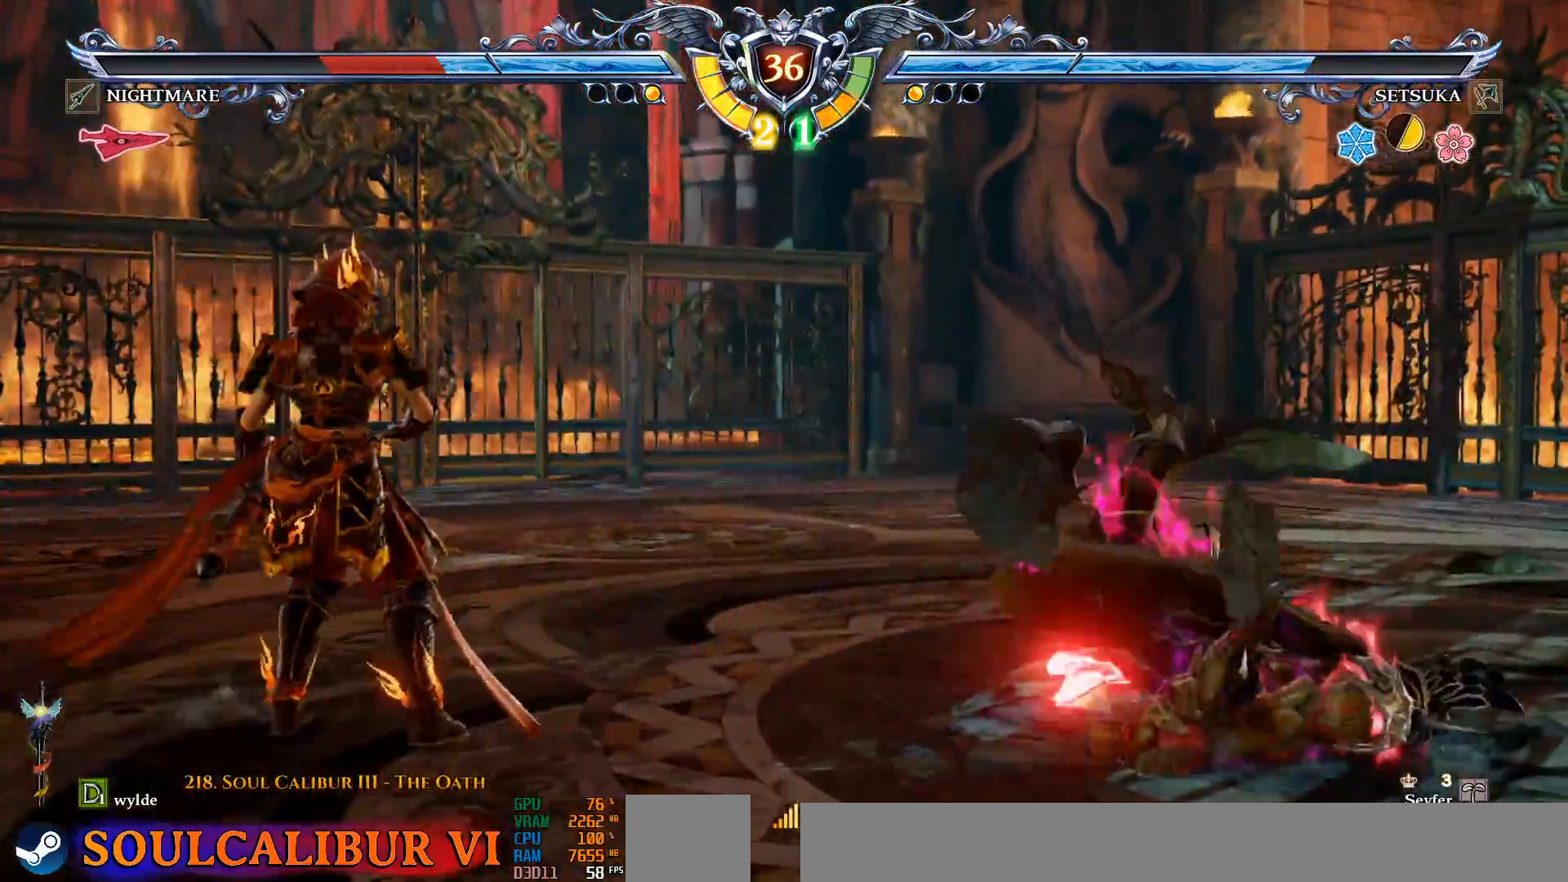
{"dt_ms": 1000, "buttons": [], "left_stick": "center", "right_stick": "center", "events": [[117, "R2", "down"], [367, "DPAD_DOWN", "up"], [400, "R2", "up"], [767, "CROSS", "down"], [983, "CROSS", "up"]]}
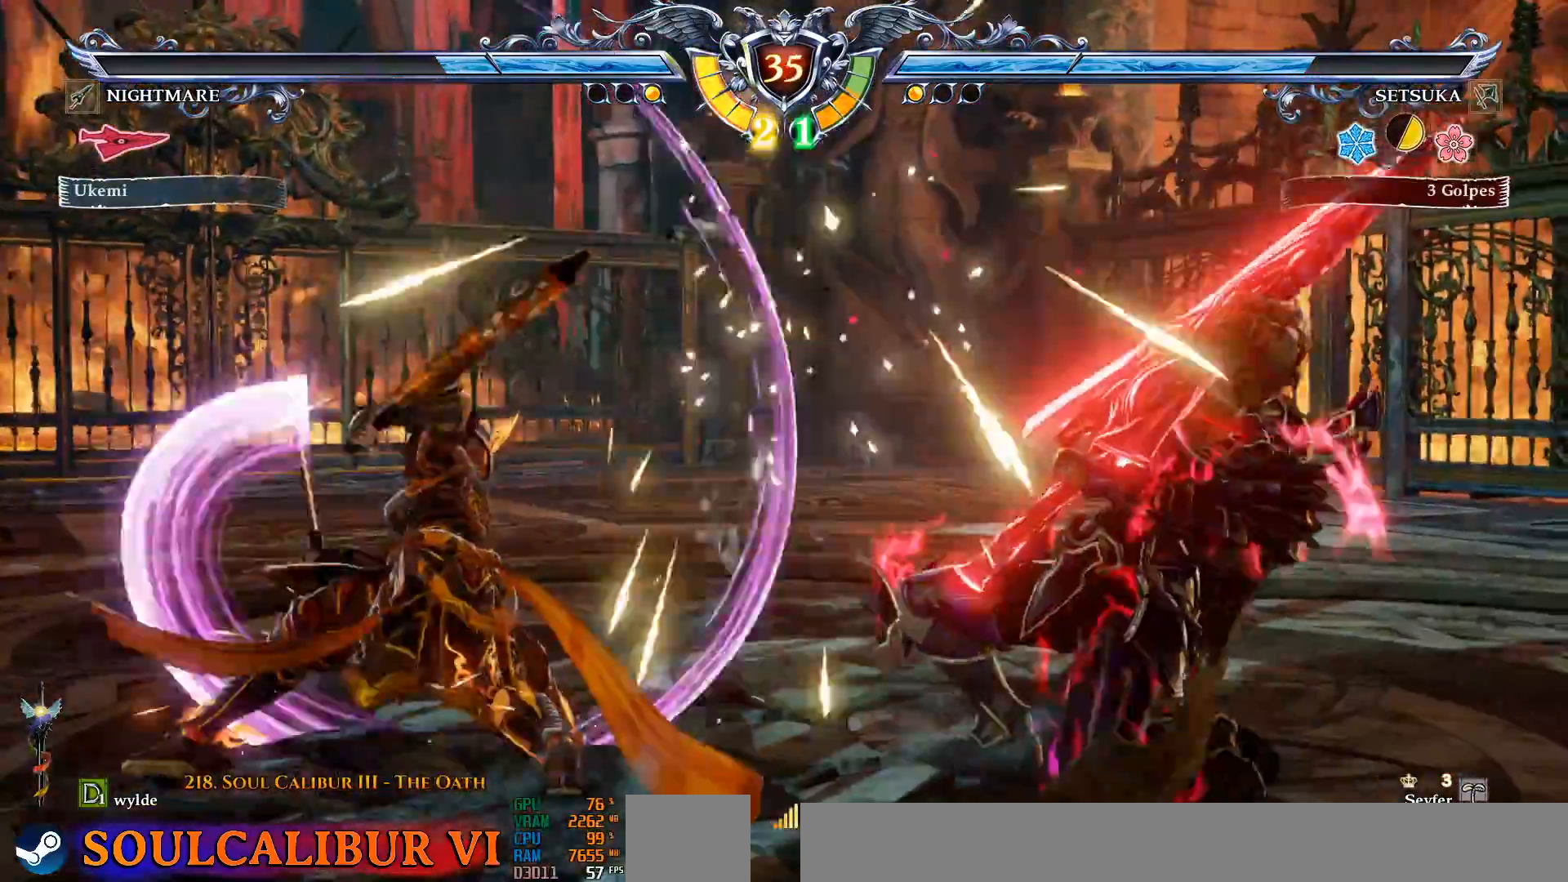
{"dt_ms": 500, "buttons": [], "left_stick": "center", "right_stick": "center", "events": []}
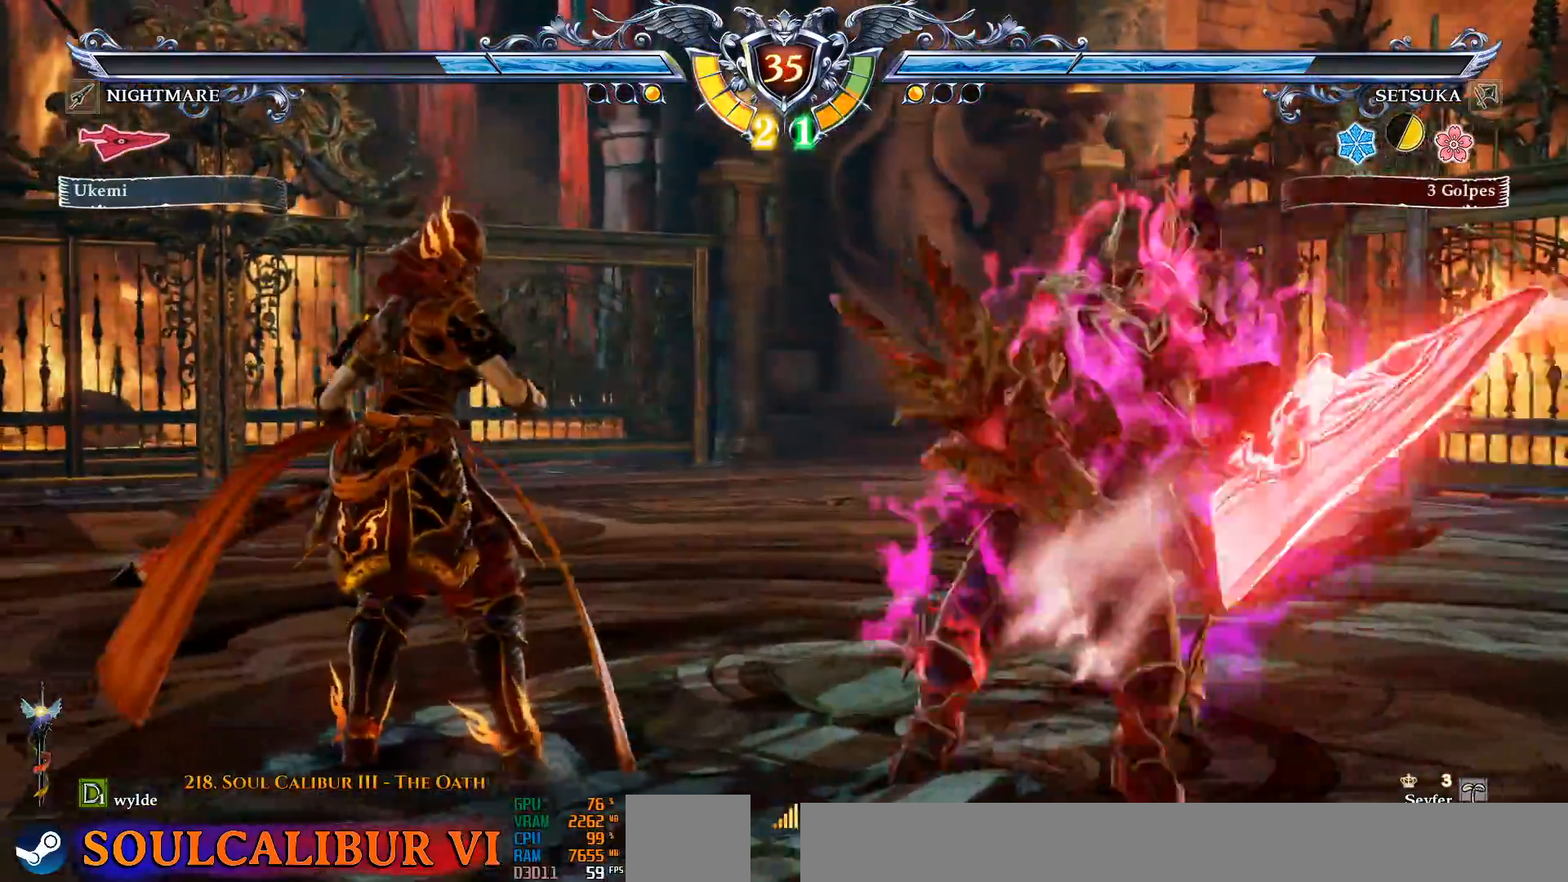
{"dt_ms": 500, "buttons": [], "left_stick": "center", "right_stick": "center", "events": [[17, "DPAD_LEFT", "down"], [117, "DPAD_LEFT", "up"], [350, "CROSS", "down"], [433, "CROSS", "up"]]}
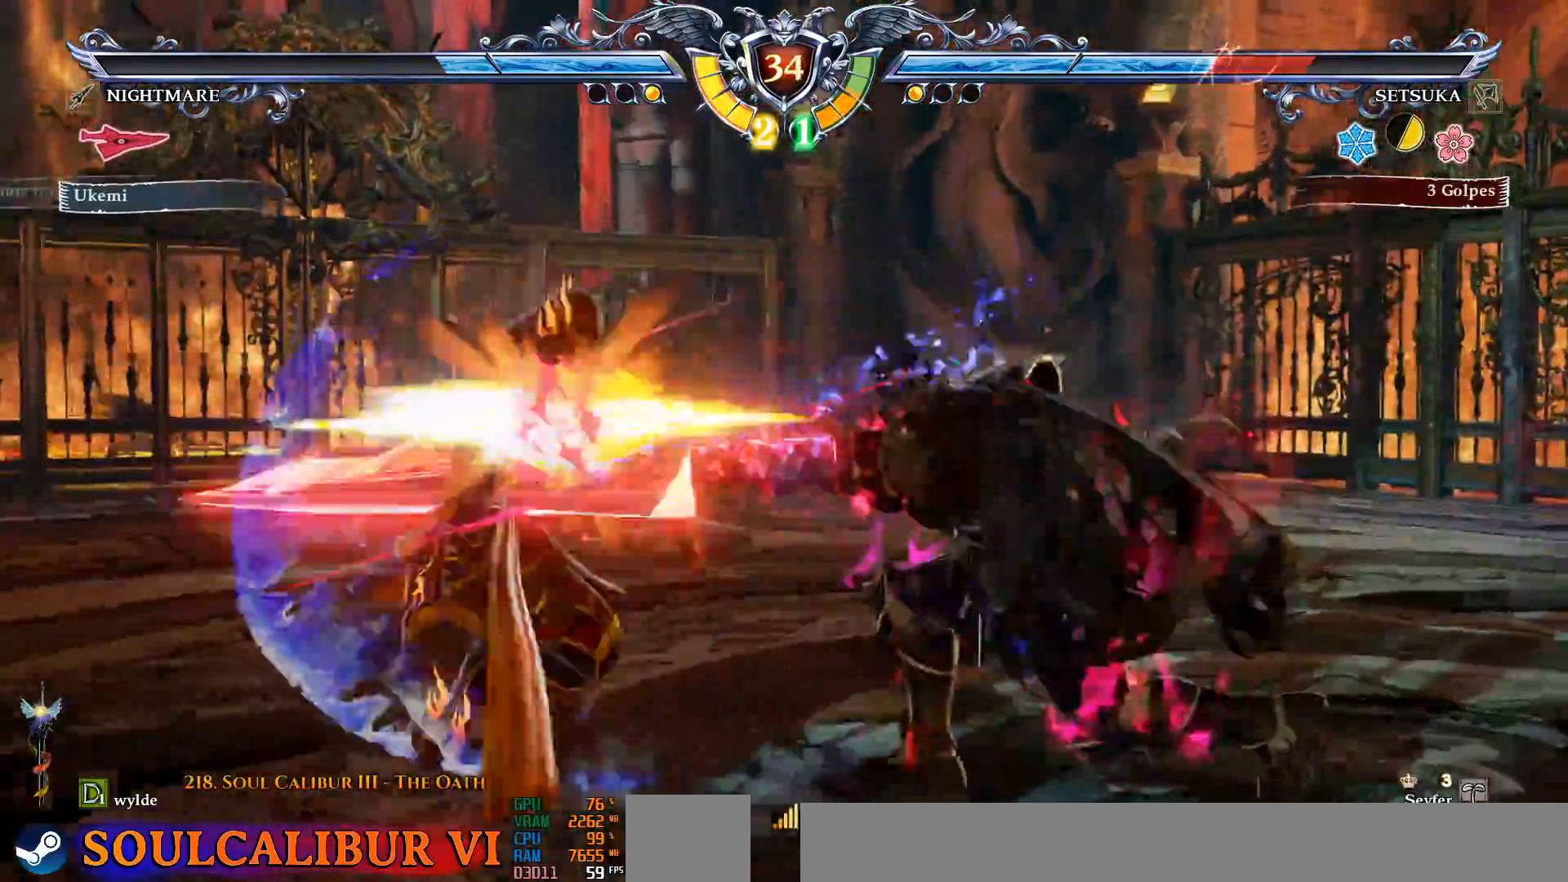
{"dt_ms": 500, "buttons": [], "left_stick": "center", "right_stick": "center", "events": []}
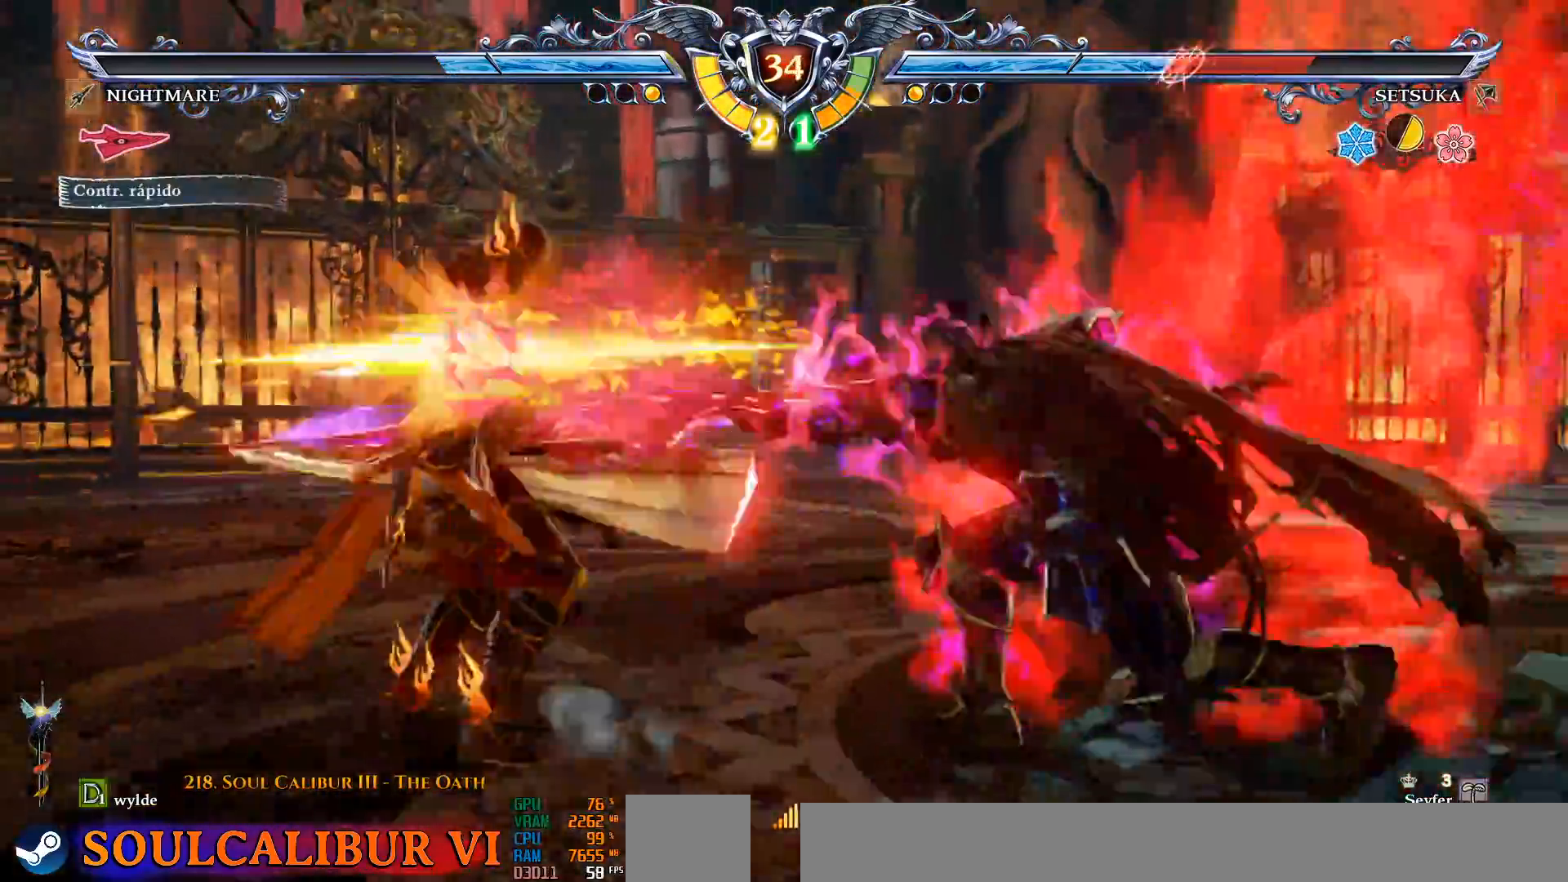
{"dt_ms": 500, "buttons": ["CROSS", "DPAD_LEFT"], "left_stick": "center", "right_stick": "center", "events": [[283, "DPAD_LEFT", "down"], [417, "CROSS", "down"]]}